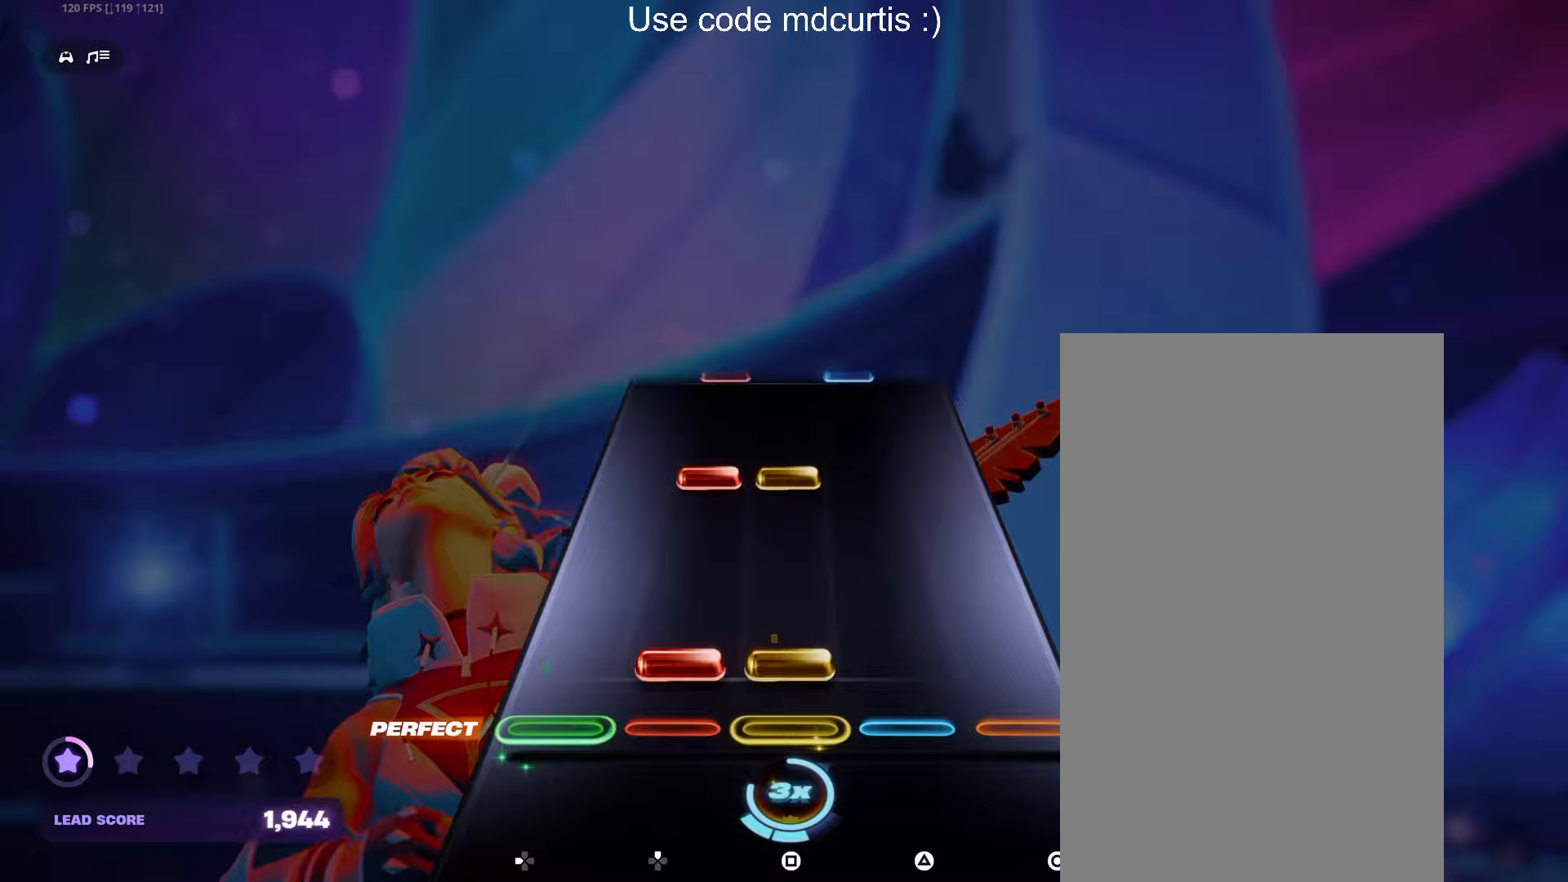
Gameplay with a controller (PlayStation layout); each line is a JSON object with the inputs held at the frame after it (dt_ms = milliseconds from this image to that frame). "events" lists button and stick changes between this image and that frame as [ms after this image, input, new state], when the widget could be followed in between. Not read: left_stick right_stick.
{"dt_ms": 167, "buttons": ["SQUARE"], "events": [[50, "DPAD_UP", "down"], [67, "SQUARE", "down"], [167, "DPAD_UP", "up"]]}
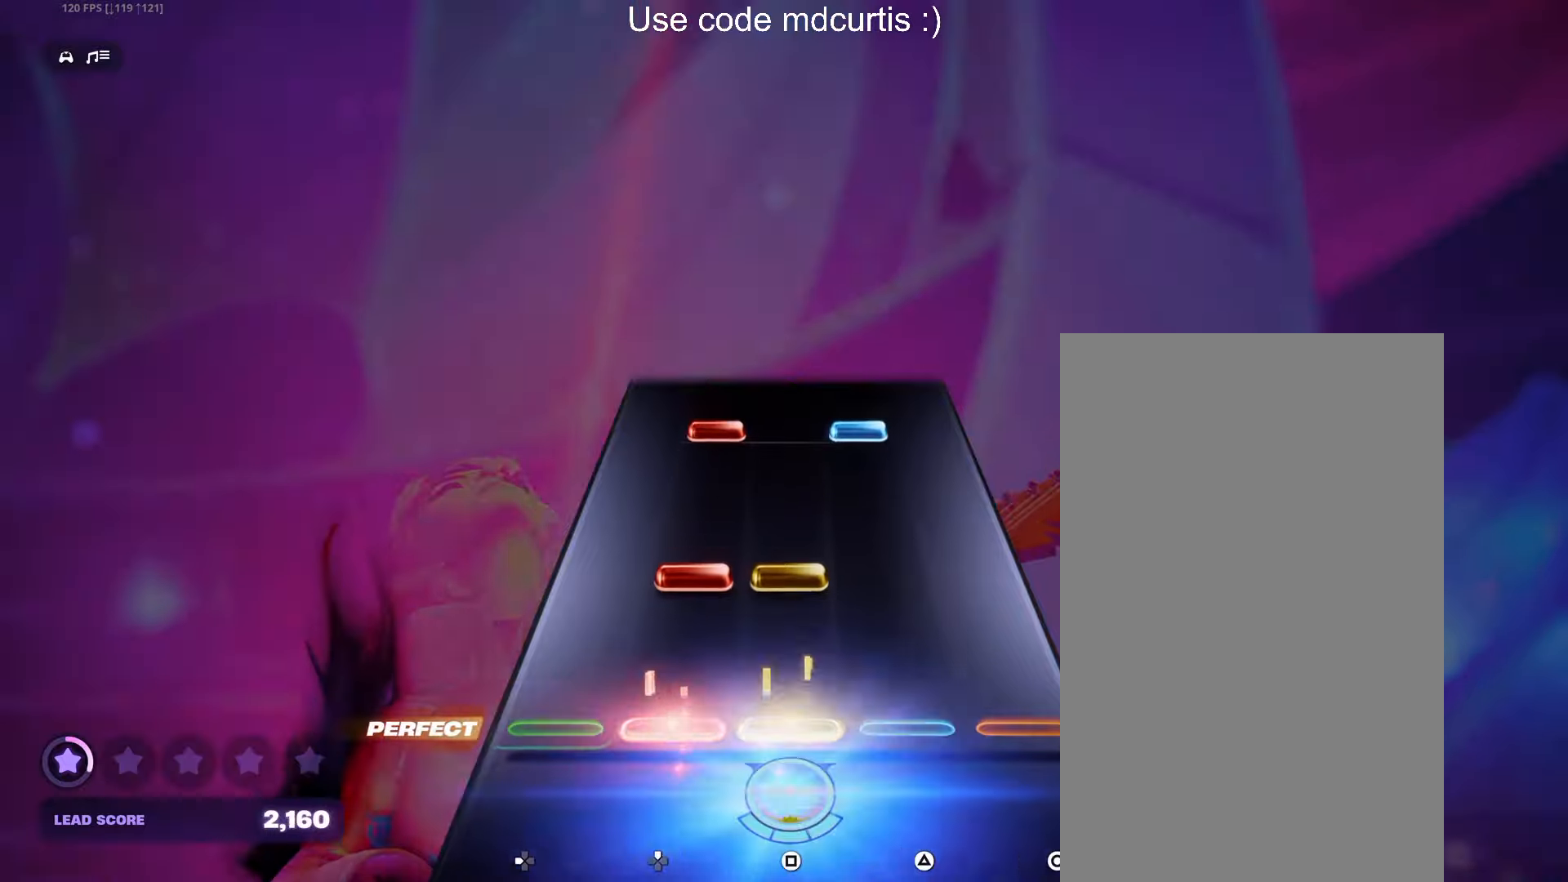
{"dt_ms": 500, "buttons": [], "events": [[16, "SQUARE", "up"], [116, "DPAD_UP", "down"], [116, "SQUARE", "down"], [250, "DPAD_UP", "up"], [250, "SQUARE", "up"], [383, "DPAD_UP", "down"], [383, "TRIANGLE", "down"], [483, "DPAD_UP", "up"], [500, "TRIANGLE", "up"]]}
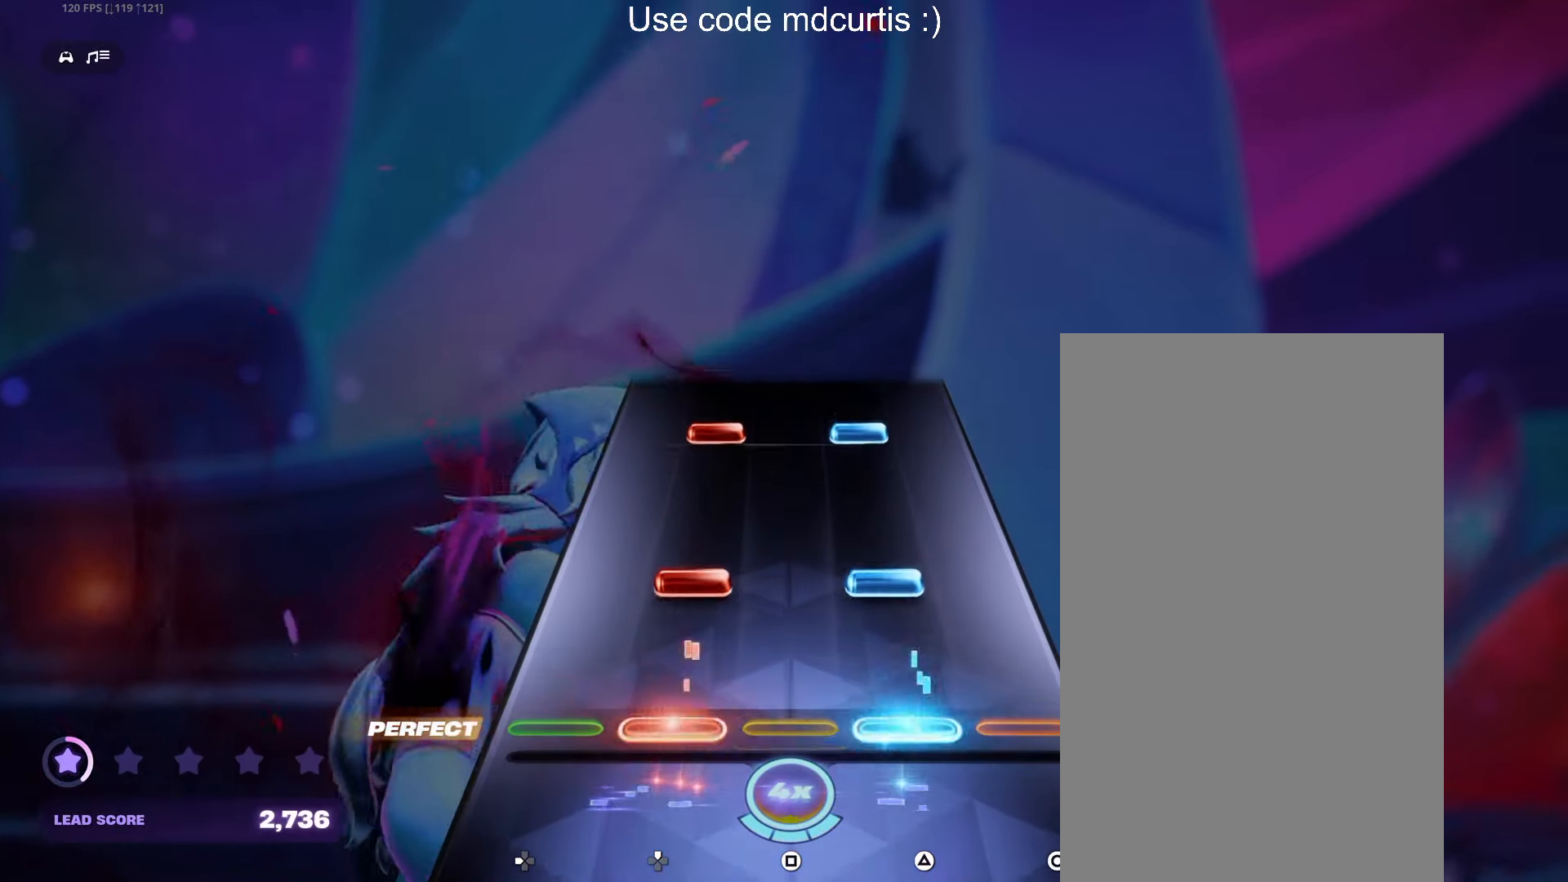
{"dt_ms": 500, "buttons": [], "events": [[133, "DPAD_UP", "down"], [133, "TRIANGLE", "down"], [233, "DPAD_UP", "up"], [250, "TRIANGLE", "up"], [383, "DPAD_UP", "down"], [383, "TRIANGLE", "down"], [483, "DPAD_UP", "up"], [500, "TRIANGLE", "up"]]}
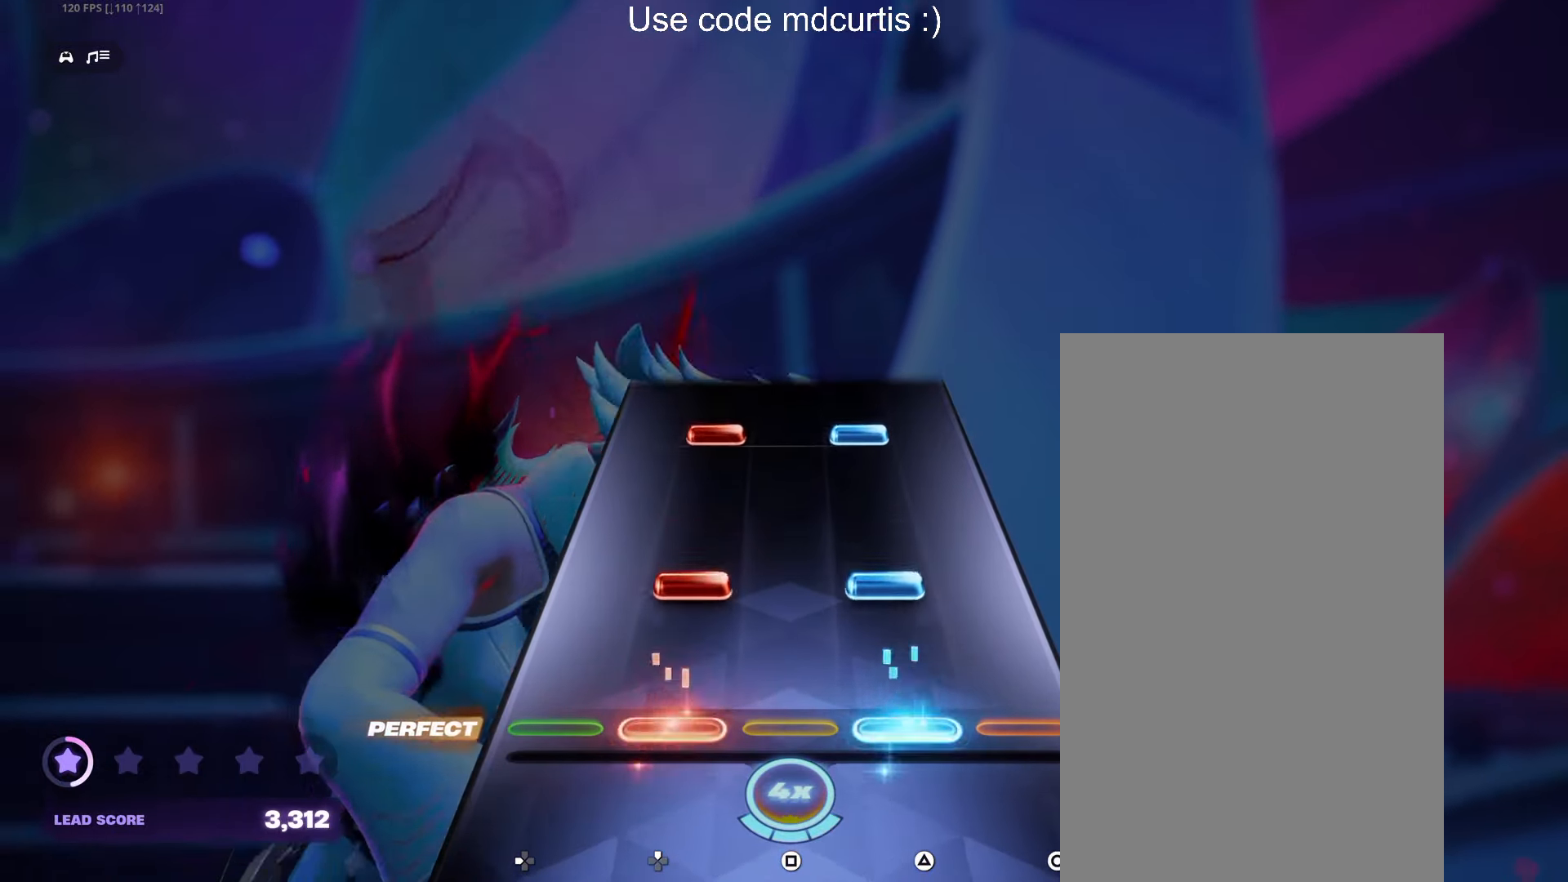
{"dt_ms": 500, "buttons": [], "events": [[116, "DPAD_UP", "down"], [116, "TRIANGLE", "down"], [233, "DPAD_UP", "up"], [250, "TRIANGLE", "up"], [366, "DPAD_UP", "down"], [366, "TRIANGLE", "down"], [466, "DPAD_UP", "up"], [500, "TRIANGLE", "up"]]}
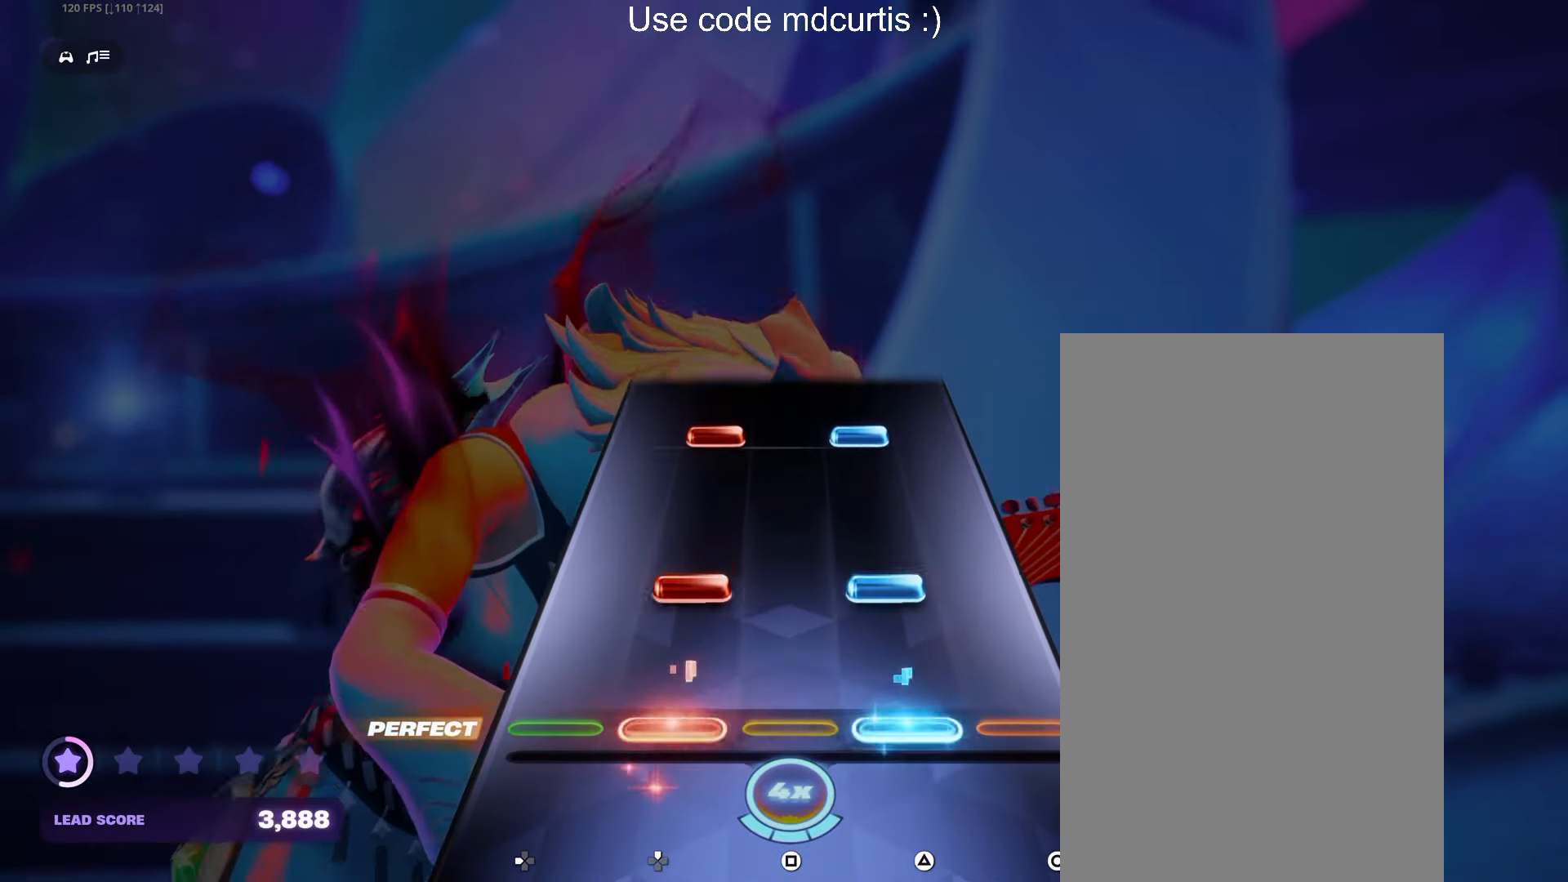
{"dt_ms": 500, "buttons": [], "events": [[116, "DPAD_UP", "down"], [116, "TRIANGLE", "down"], [233, "DPAD_UP", "up"], [233, "TRIANGLE", "up"], [366, "DPAD_UP", "down"], [366, "TRIANGLE", "down"], [483, "DPAD_UP", "up"], [500, "TRIANGLE", "up"]]}
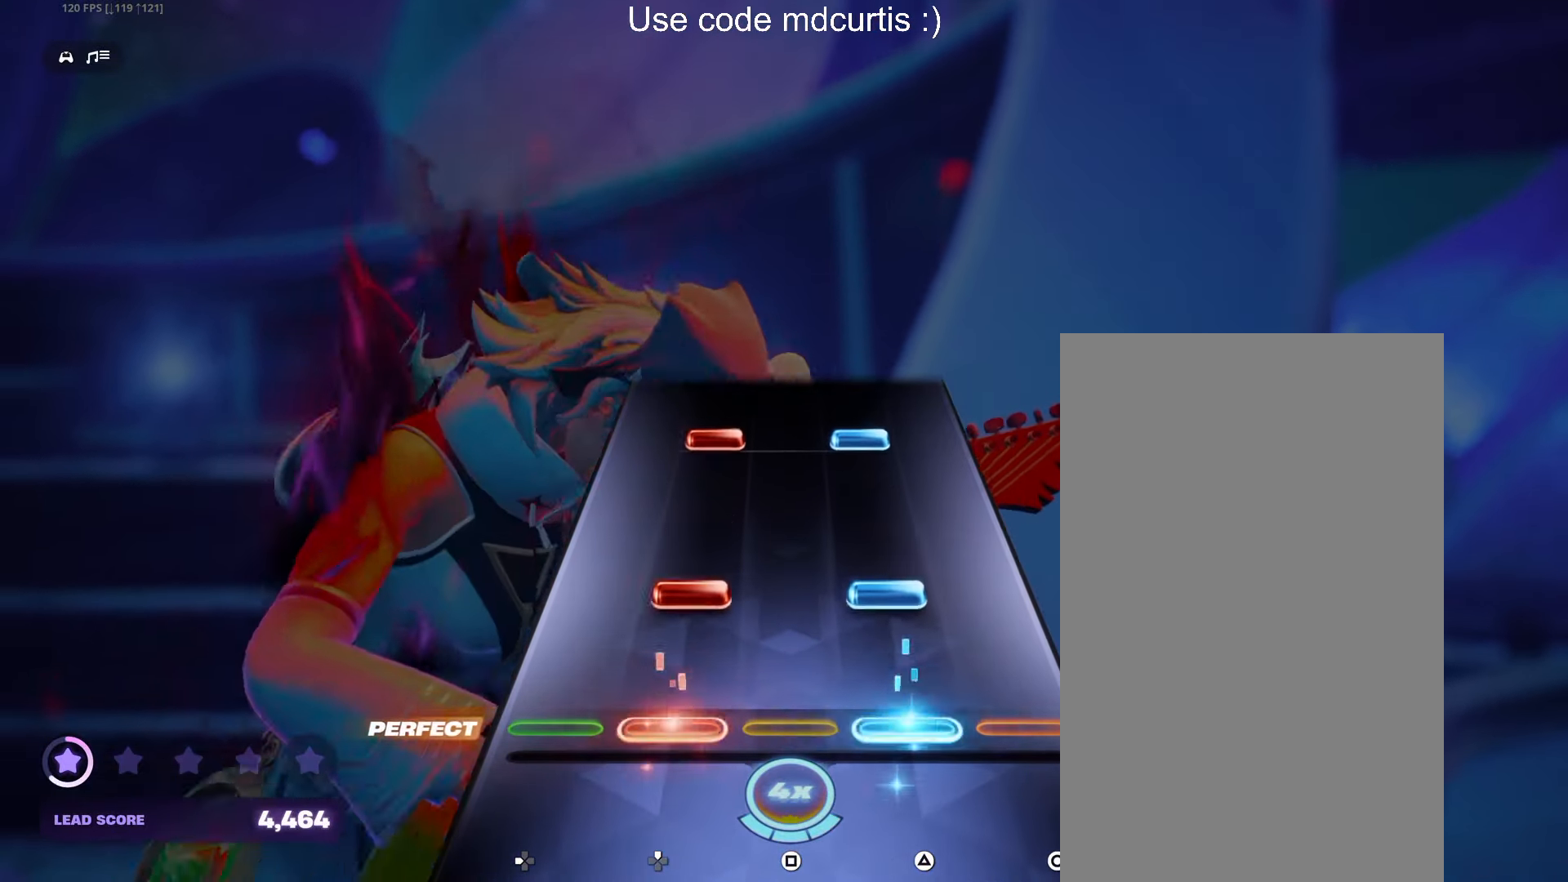
{"dt_ms": 500, "buttons": [], "events": [[100, "DPAD_UP", "down"], [116, "TRIANGLE", "down"], [233, "DPAD_UP", "up"], [233, "TRIANGLE", "up"], [366, "DPAD_UP", "down"], [383, "TRIANGLE", "down"], [483, "DPAD_UP", "up"], [500, "TRIANGLE", "up"]]}
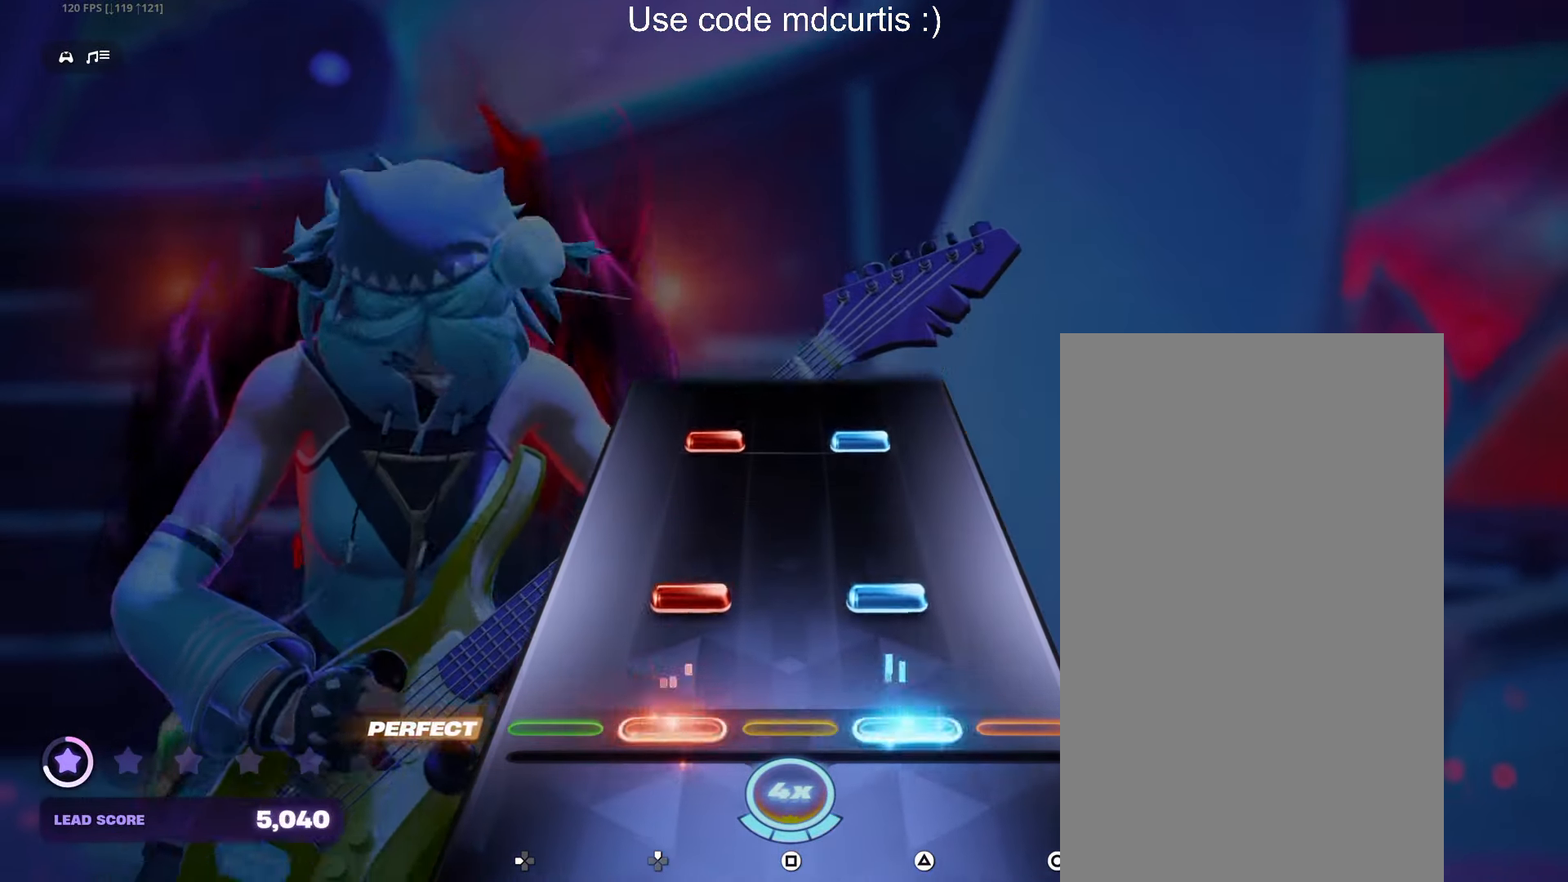
{"dt_ms": 500, "buttons": [], "events": [[116, "DPAD_UP", "down"], [133, "TRIANGLE", "down"], [233, "DPAD_UP", "up"], [233, "TRIANGLE", "up"], [366, "DPAD_UP", "down"], [366, "TRIANGLE", "down"], [483, "DPAD_UP", "up"], [500, "TRIANGLE", "up"]]}
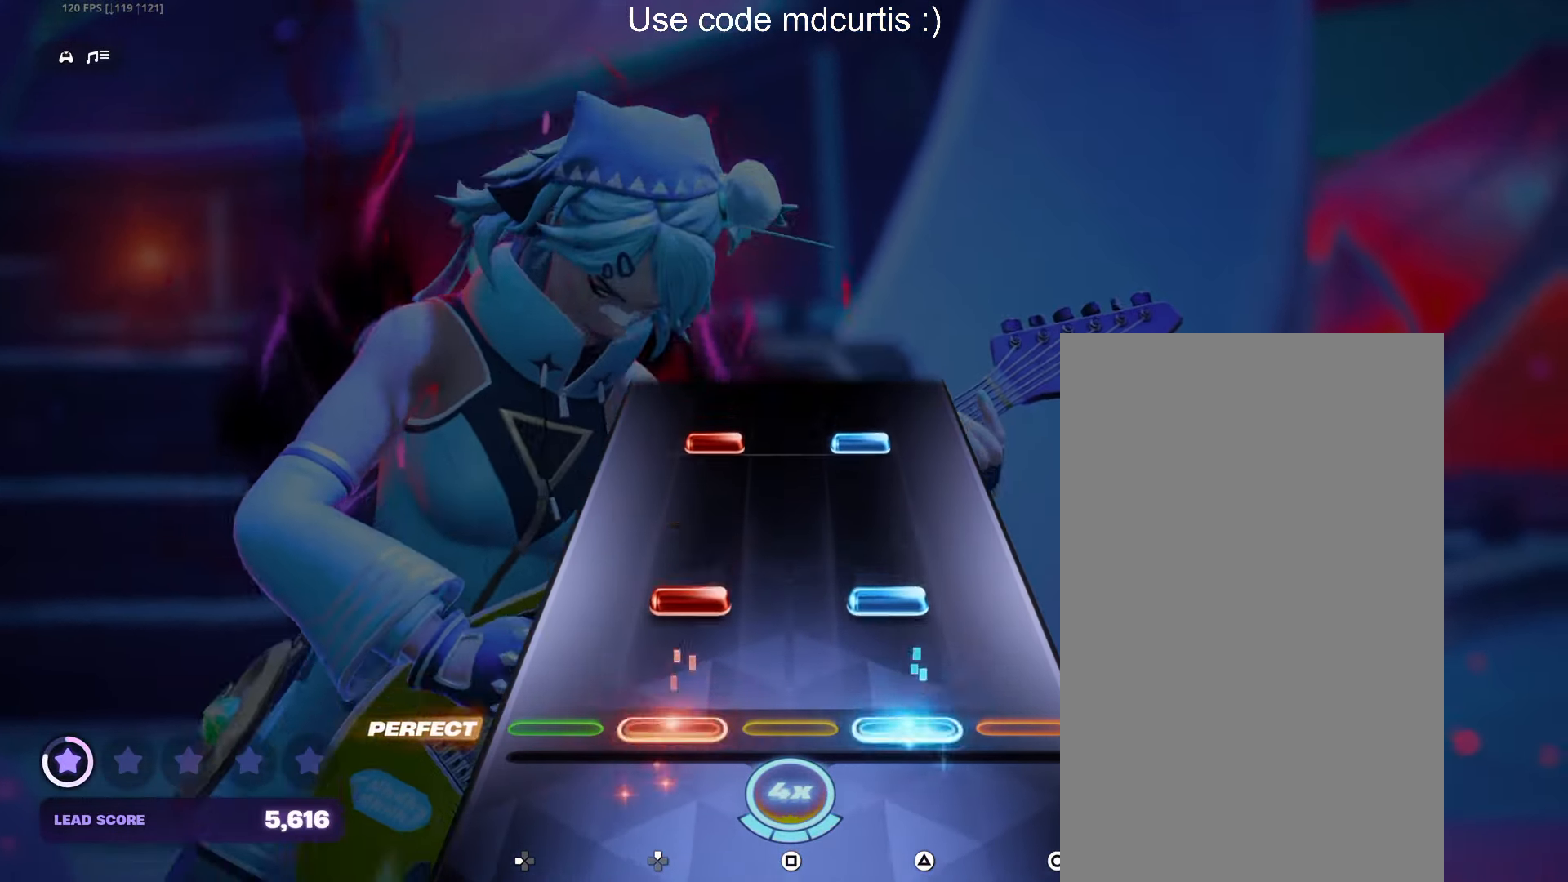
{"dt_ms": 500, "buttons": [], "events": [[100, "DPAD_UP", "down"], [116, "TRIANGLE", "down"], [233, "DPAD_UP", "up"], [233, "TRIANGLE", "up"], [350, "DPAD_UP", "down"], [350, "TRIANGLE", "down"], [466, "DPAD_UP", "up"], [483, "TRIANGLE", "up"]]}
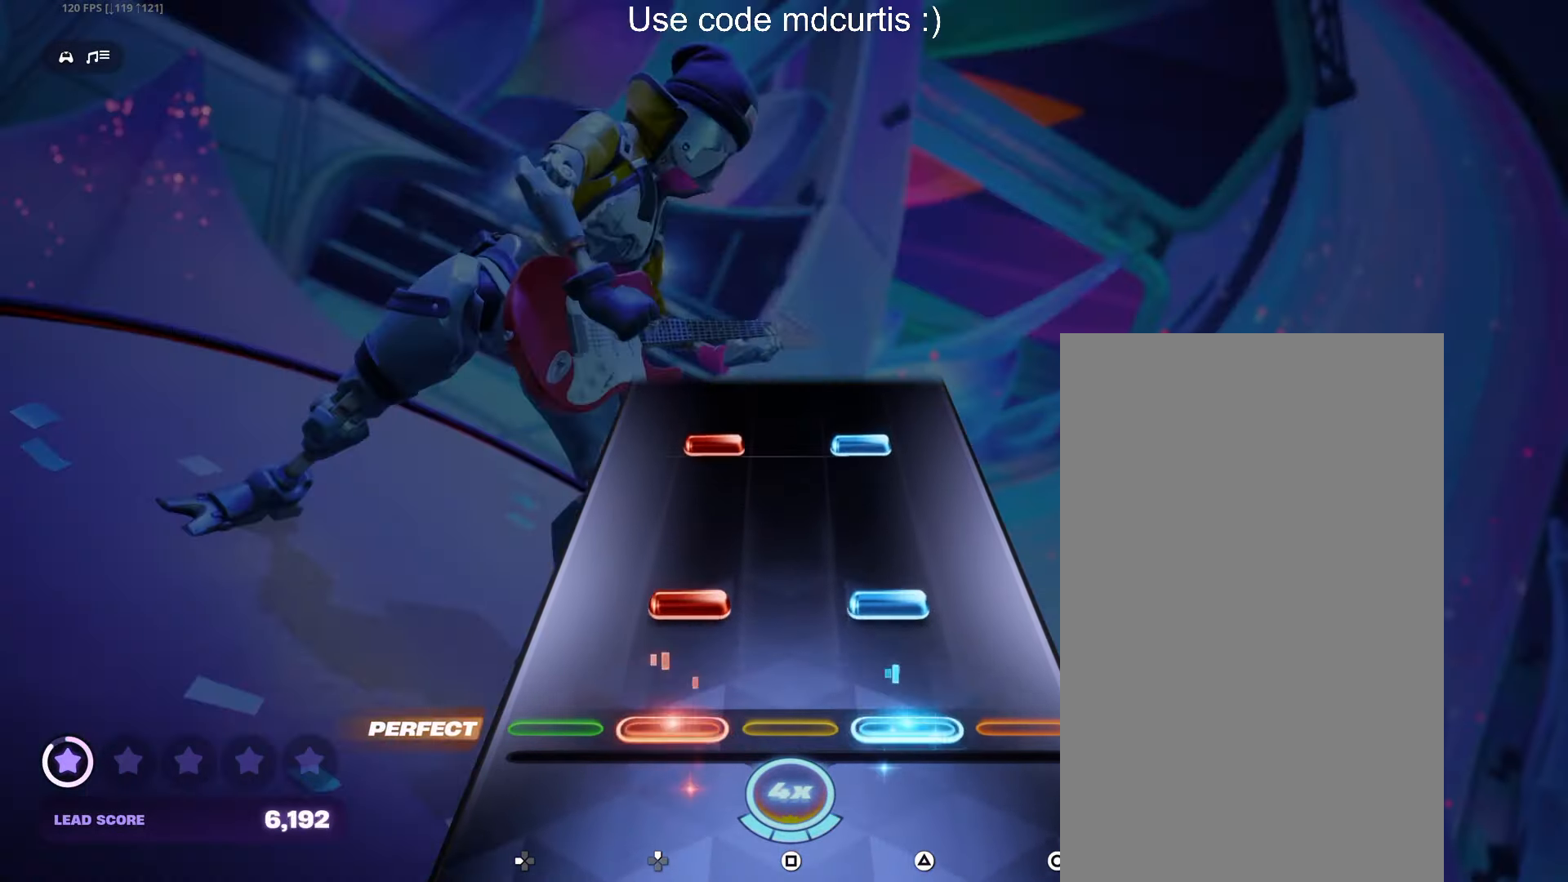
{"dt_ms": 500, "buttons": [], "events": [[100, "DPAD_UP", "down"], [100, "TRIANGLE", "down"], [216, "DPAD_UP", "up"], [233, "TRIANGLE", "up"], [366, "DPAD_UP", "down"], [366, "TRIANGLE", "down"], [450, "DPAD_UP", "up"], [483, "TRIANGLE", "up"]]}
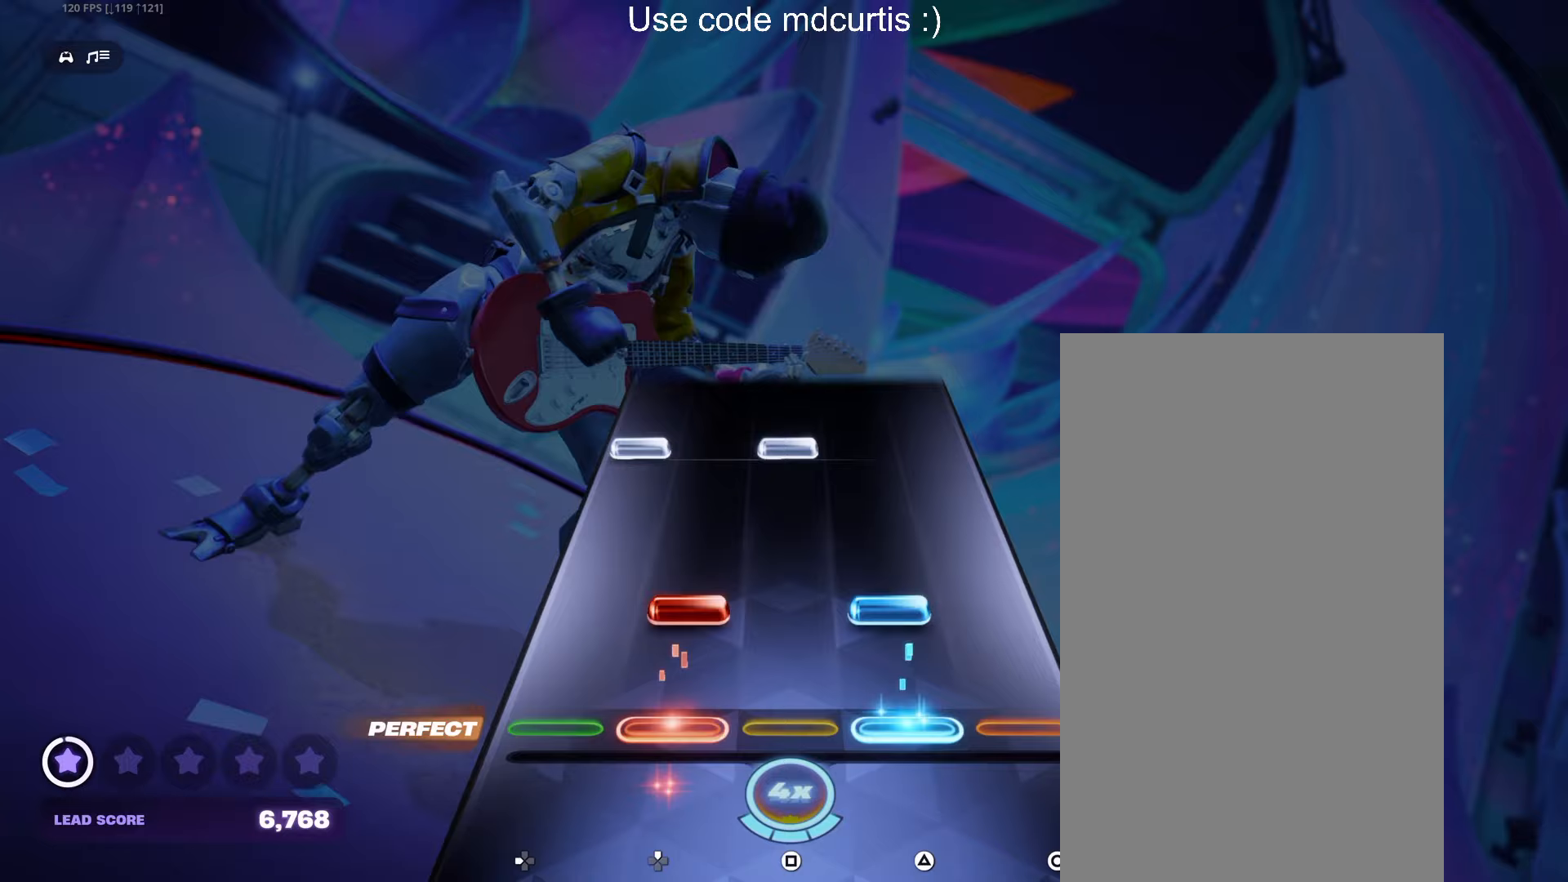
{"dt_ms": 500, "buttons": [], "events": [[83, "DPAD_UP", "down"], [100, "TRIANGLE", "down"], [183, "DPAD_UP", "up"], [217, "TRIANGLE", "up"], [350, "DPAD_LEFT", "down"], [350, "SQUARE", "down"], [450, "DPAD_LEFT", "up"], [467, "SQUARE", "up"]]}
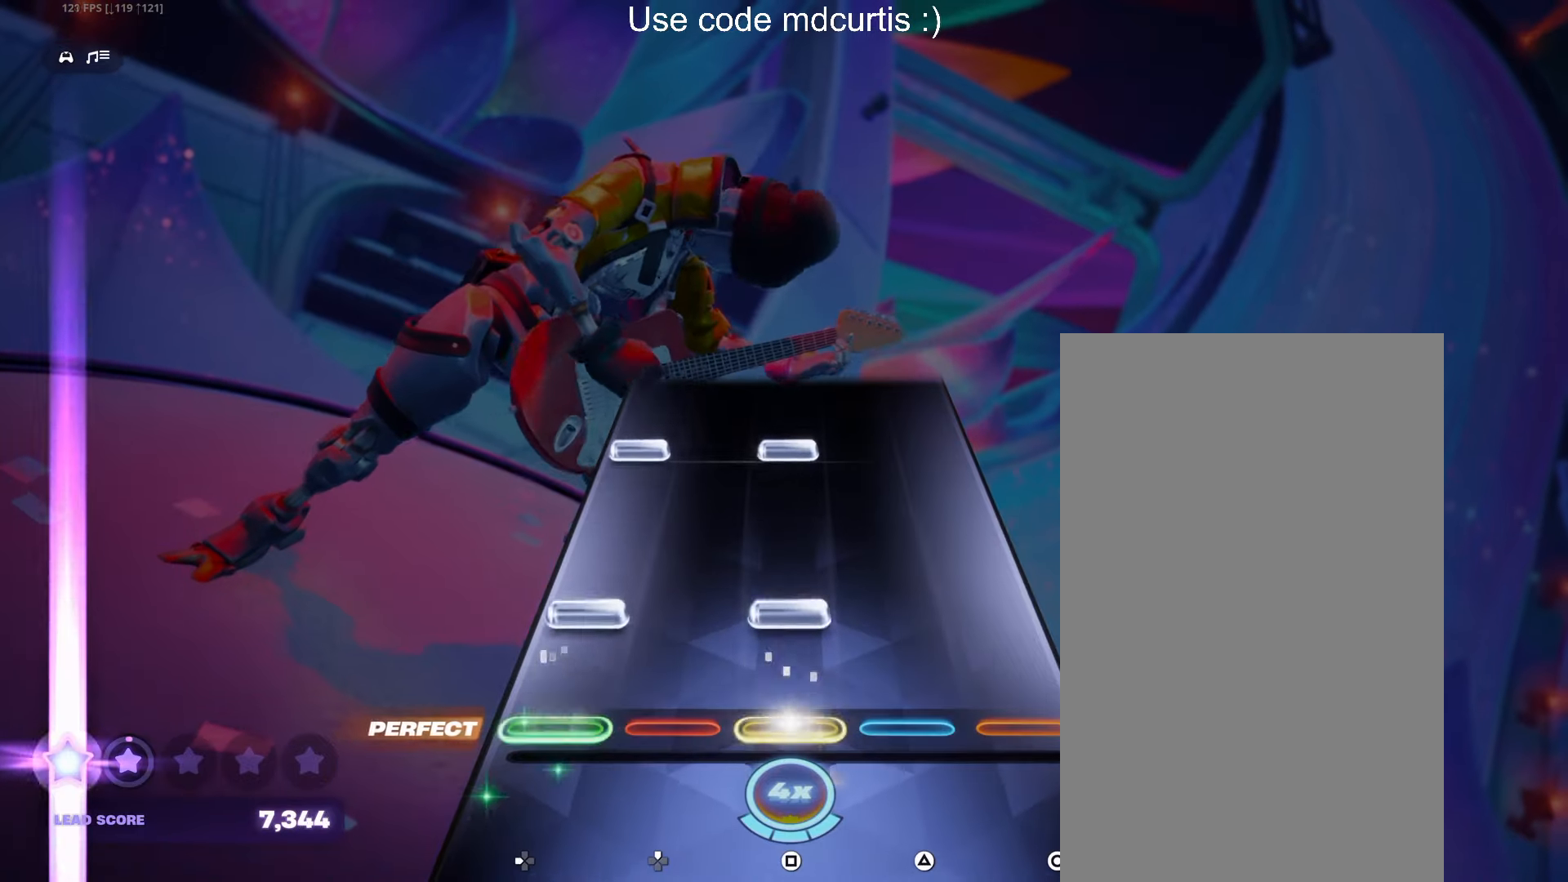
{"dt_ms": 500, "buttons": [], "events": [[100, "DPAD_LEFT", "down"], [100, "SQUARE", "down"], [217, "DPAD_LEFT", "up"], [217, "SQUARE", "up"], [350, "DPAD_LEFT", "down"], [350, "SQUARE", "down"], [467, "DPAD_LEFT", "up"], [483, "SQUARE", "up"]]}
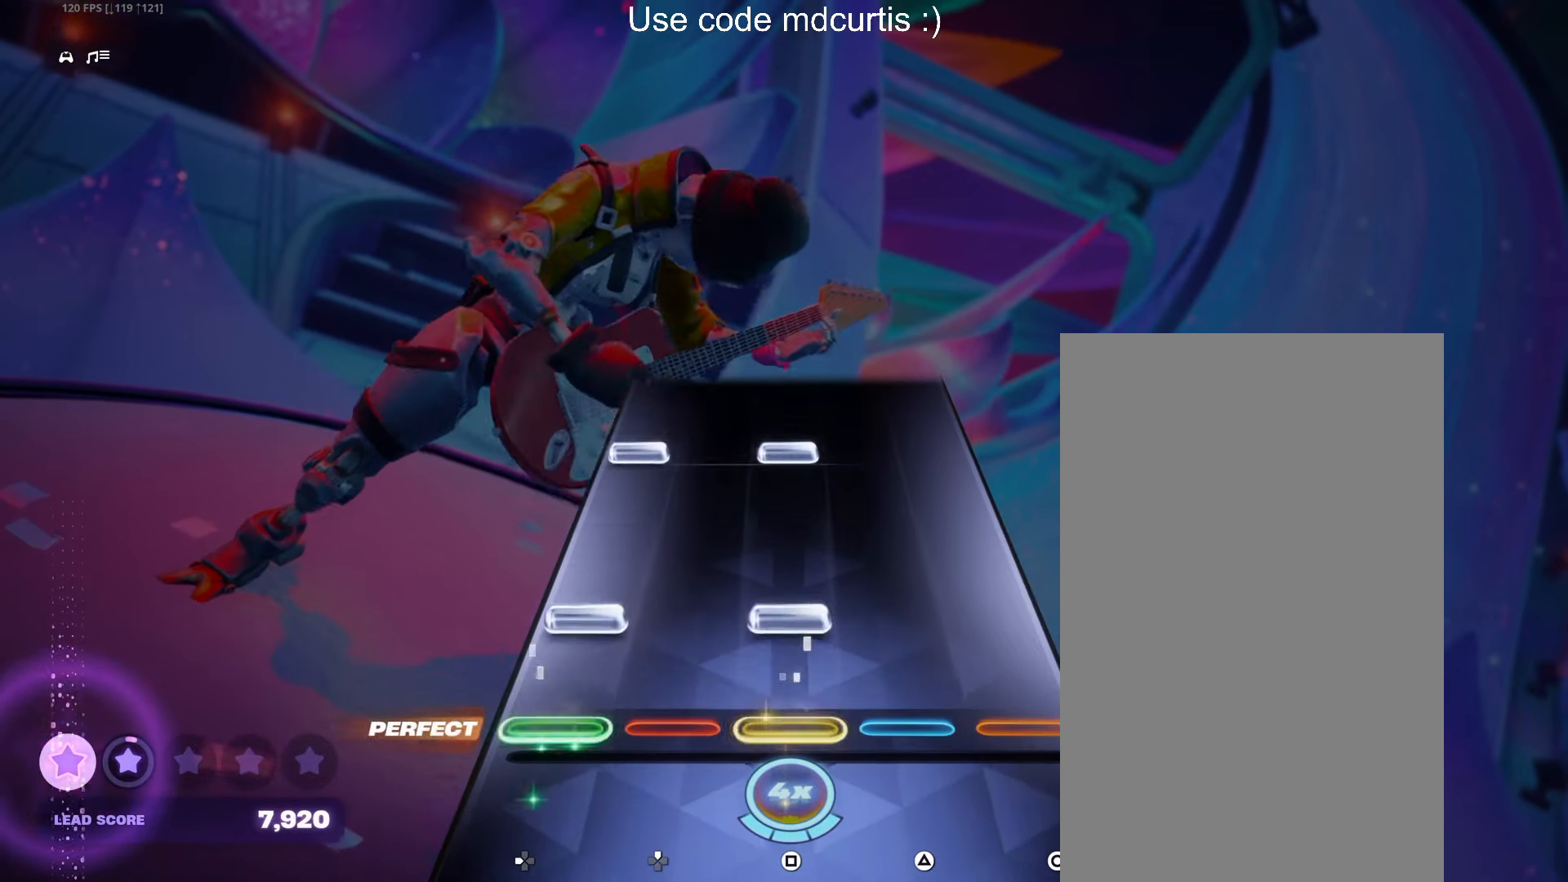
{"dt_ms": 500, "buttons": [], "events": [[100, "DPAD_LEFT", "down"], [100, "SQUARE", "down"], [217, "DPAD_LEFT", "up"], [233, "SQUARE", "up"], [350, "DPAD_LEFT", "down"], [350, "SQUARE", "down"], [467, "DPAD_LEFT", "up"], [467, "SQUARE", "up"]]}
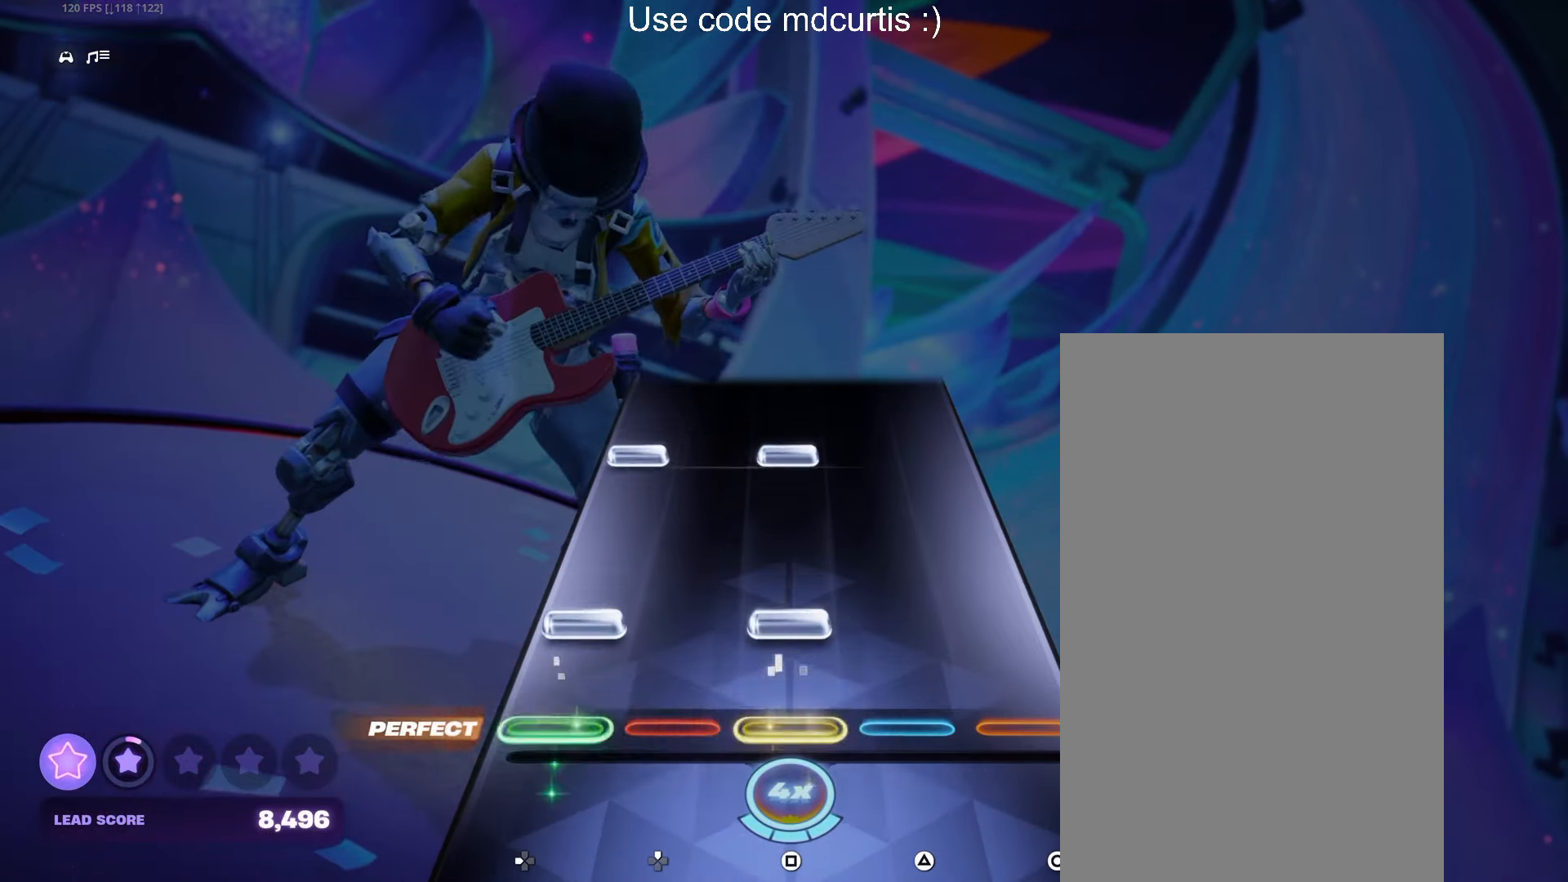
{"dt_ms": 500, "buttons": [], "events": [[100, "DPAD_LEFT", "down"], [100, "SQUARE", "down"], [217, "DPAD_LEFT", "up"], [217, "SQUARE", "up"], [350, "DPAD_LEFT", "down"], [350, "SQUARE", "down"], [467, "DPAD_LEFT", "up"], [467, "SQUARE", "up"]]}
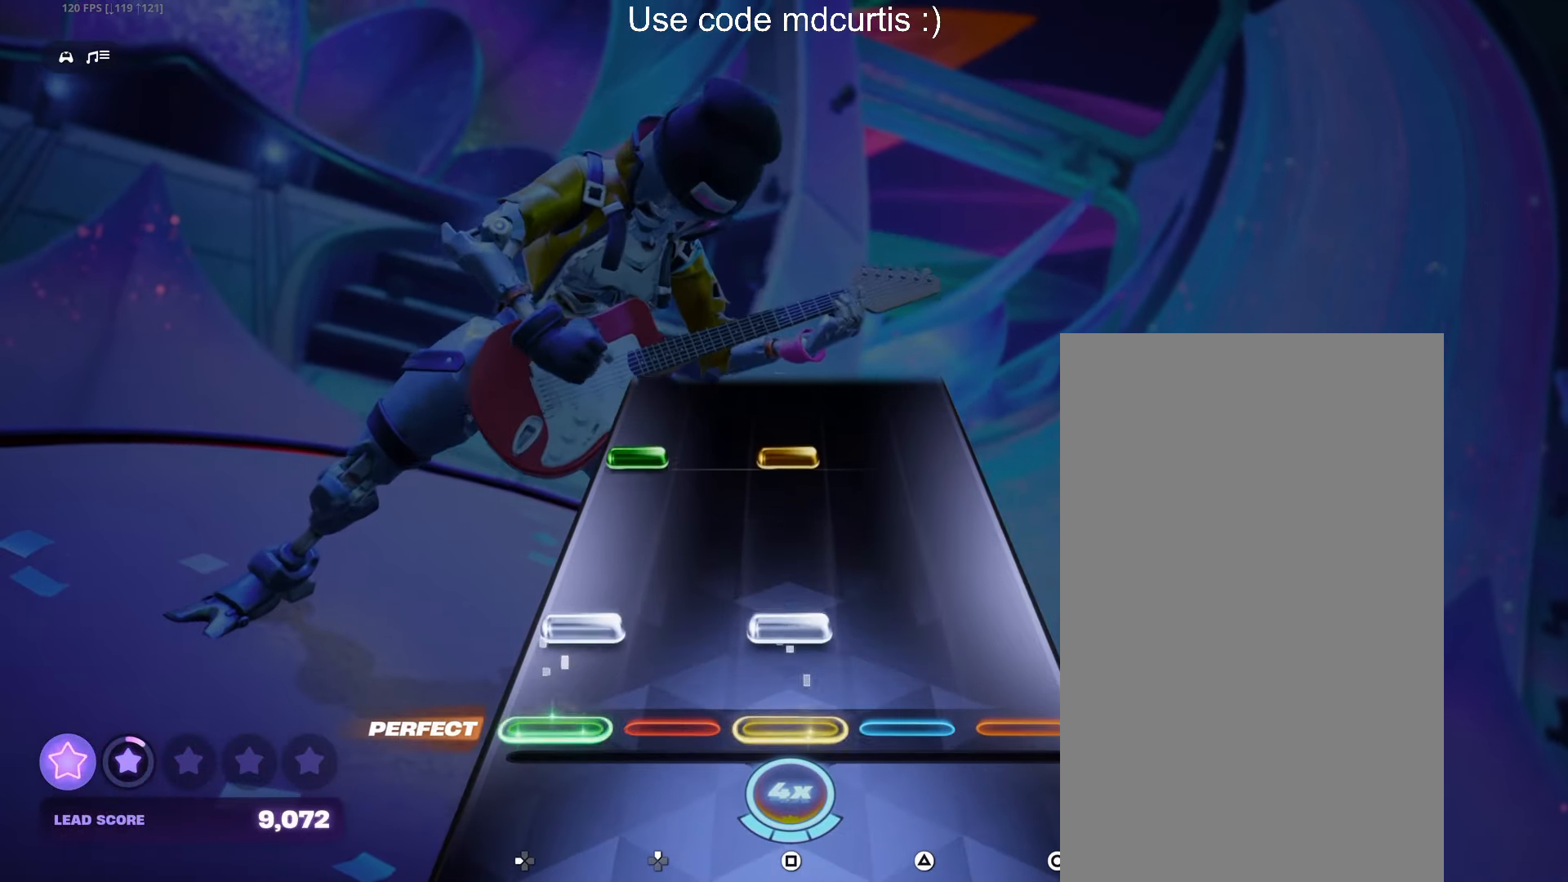
{"dt_ms": 500, "buttons": [], "events": [[100, "DPAD_LEFT", "down"], [100, "SQUARE", "down"], [200, "DPAD_LEFT", "up"], [200, "SQUARE", "up"], [350, "R1", "down"], [450, "R1", "up"]]}
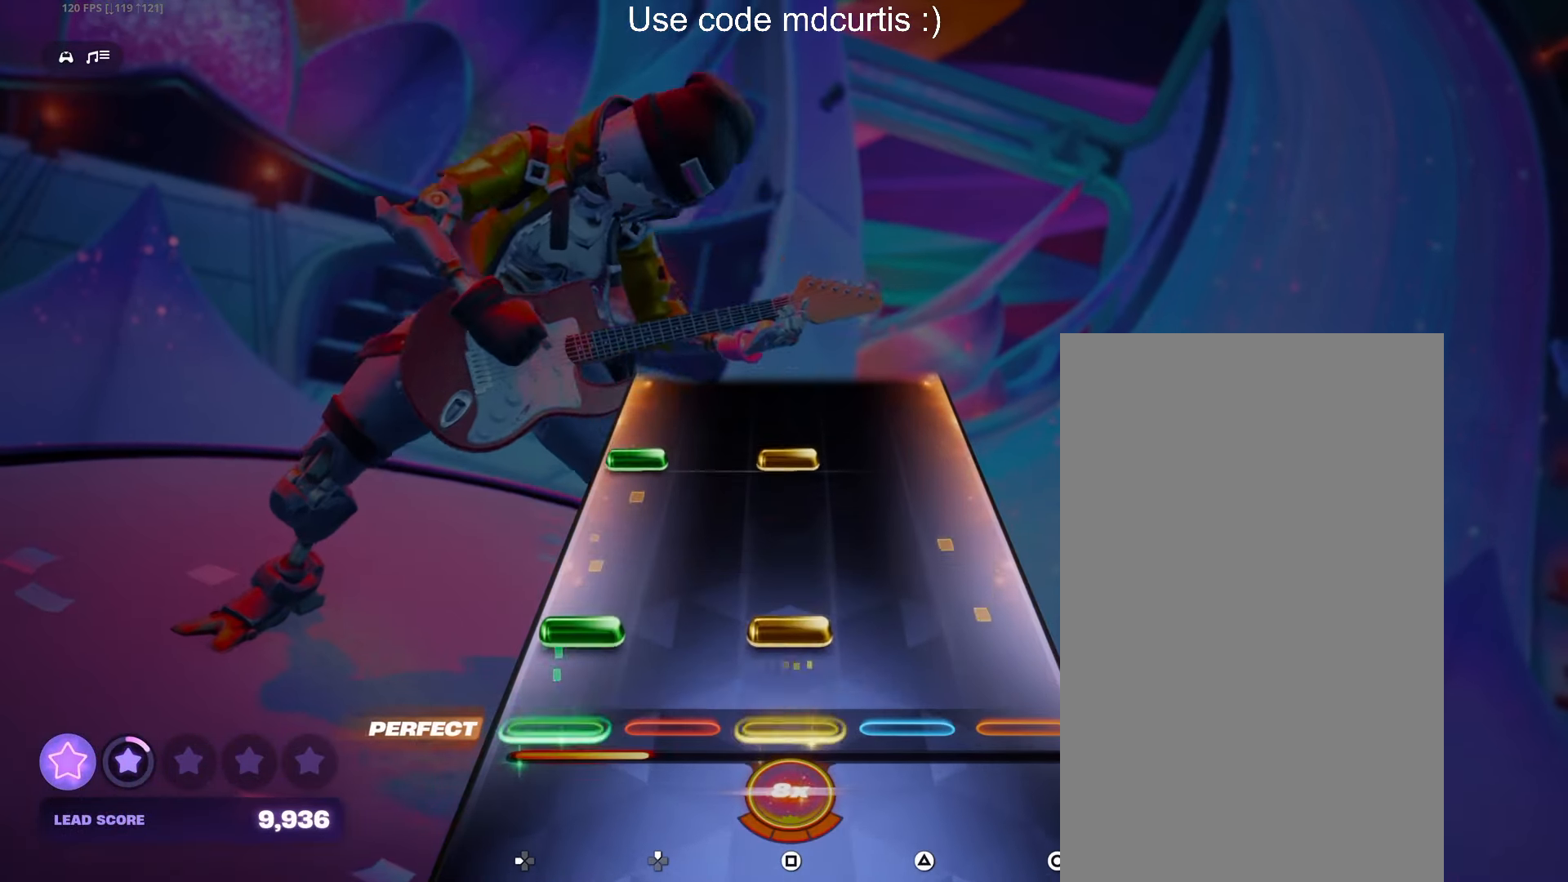
{"dt_ms": 500, "buttons": [], "events": [[100, "DPAD_LEFT", "down"], [100, "SQUARE", "down"], [217, "DPAD_LEFT", "up"], [217, "SQUARE", "up"], [350, "DPAD_LEFT", "down"], [350, "SQUARE", "down"], [450, "DPAD_LEFT", "up"], [467, "SQUARE", "up"]]}
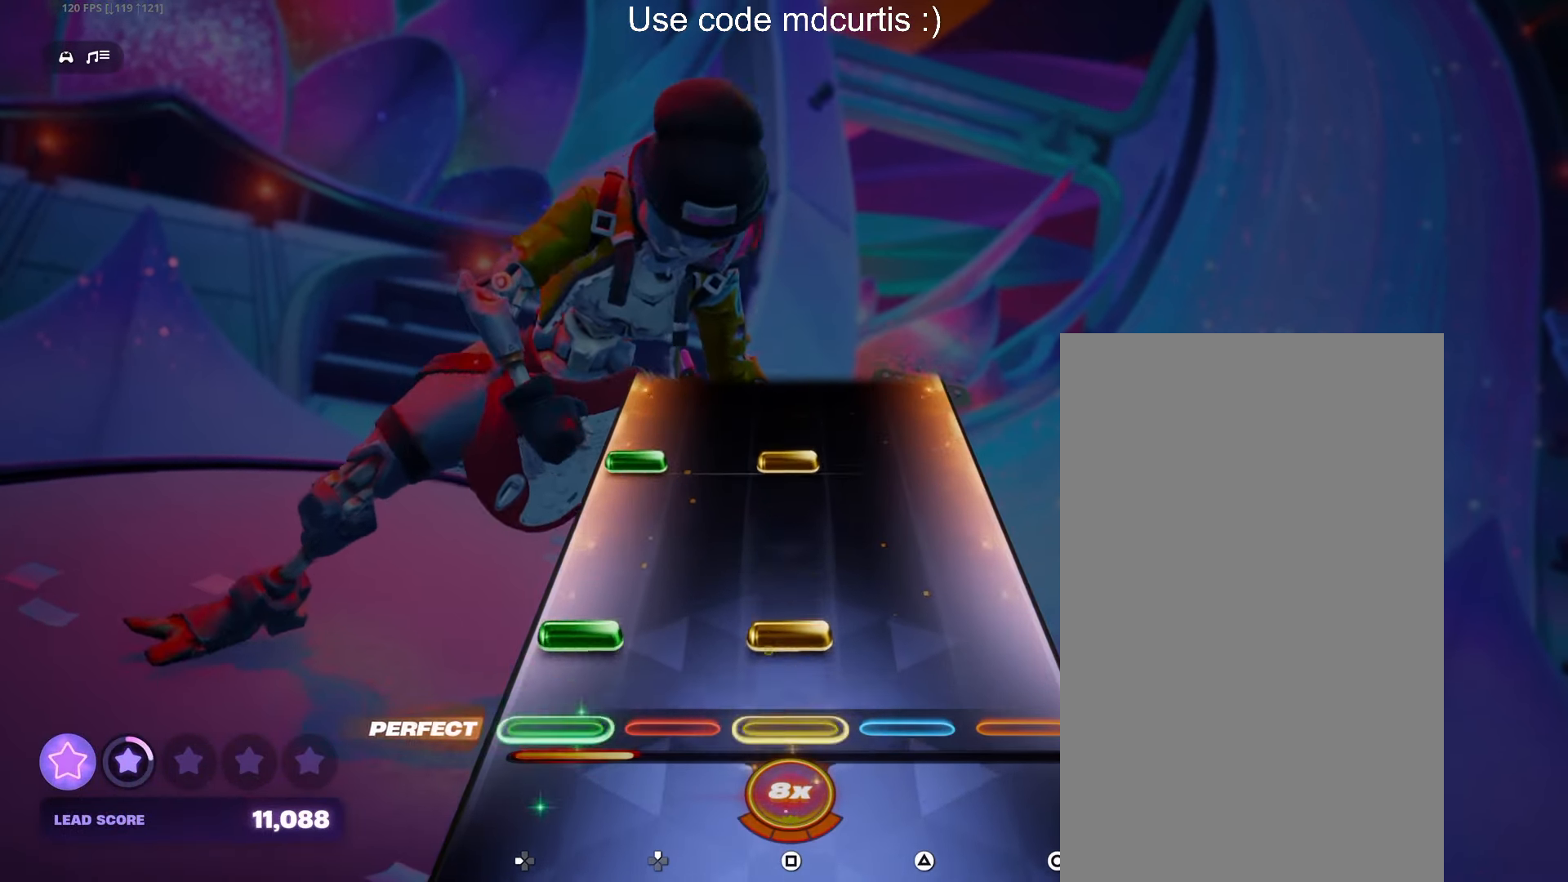
{"dt_ms": 500, "buttons": [], "events": [[83, "DPAD_LEFT", "down"], [83, "SQUARE", "down"], [200, "DPAD_LEFT", "up"], [200, "SQUARE", "up"], [317, "DPAD_LEFT", "down"], [317, "SQUARE", "down"], [433, "DPAD_LEFT", "up"], [450, "SQUARE", "up"]]}
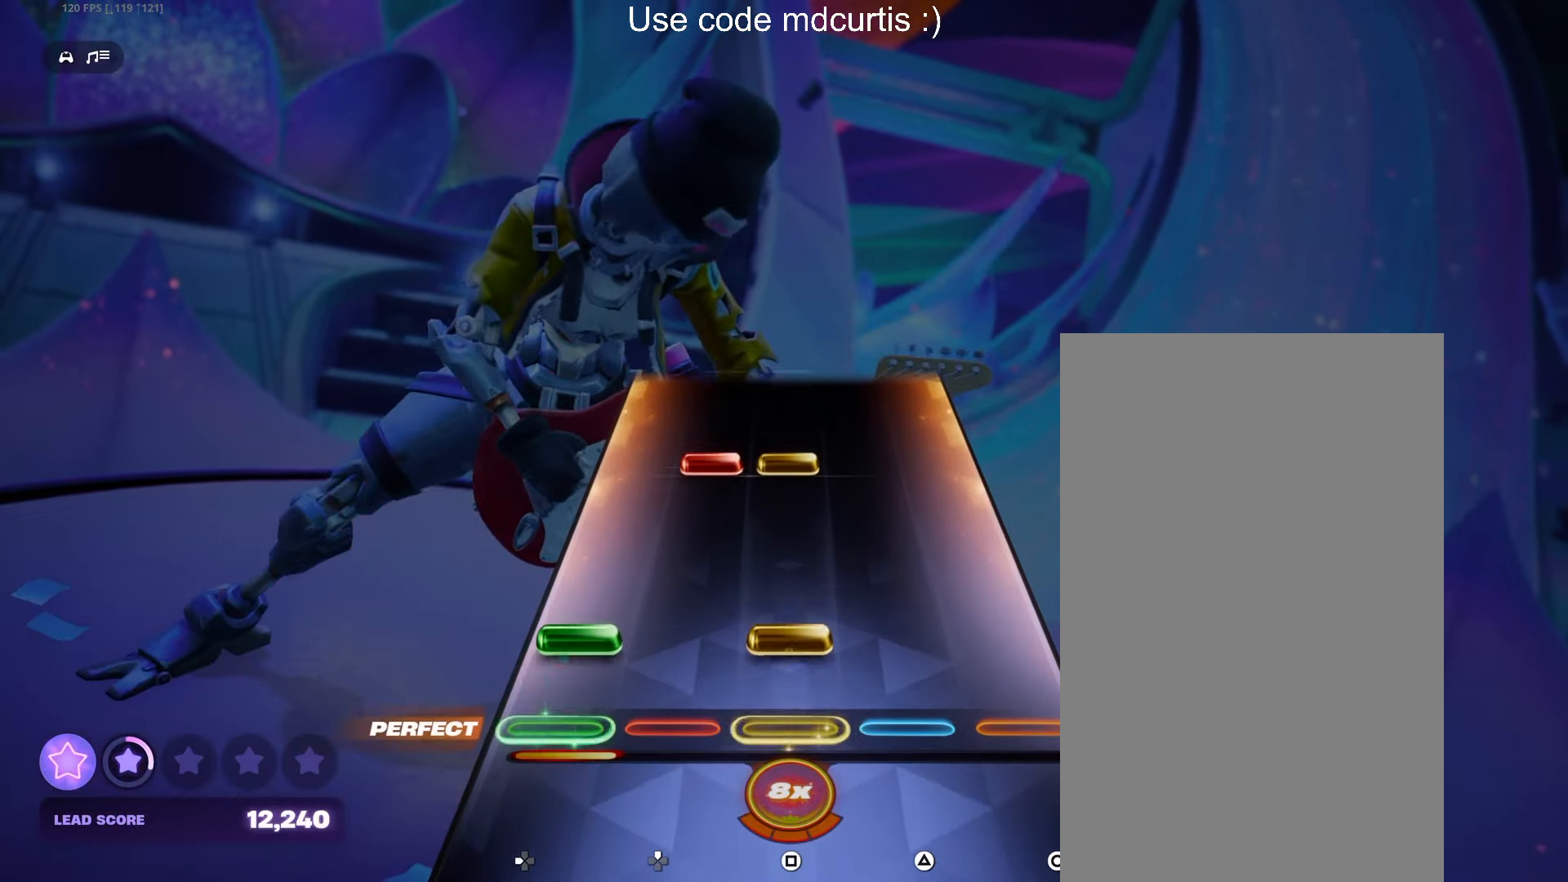
{"dt_ms": 500, "buttons": [], "events": [[67, "DPAD_LEFT", "down"], [67, "SQUARE", "down"], [183, "DPAD_LEFT", "up"], [200, "SQUARE", "up"], [317, "DPAD_UP", "down"], [317, "SQUARE", "down"], [433, "DPAD_UP", "up"], [433, "SQUARE", "up"]]}
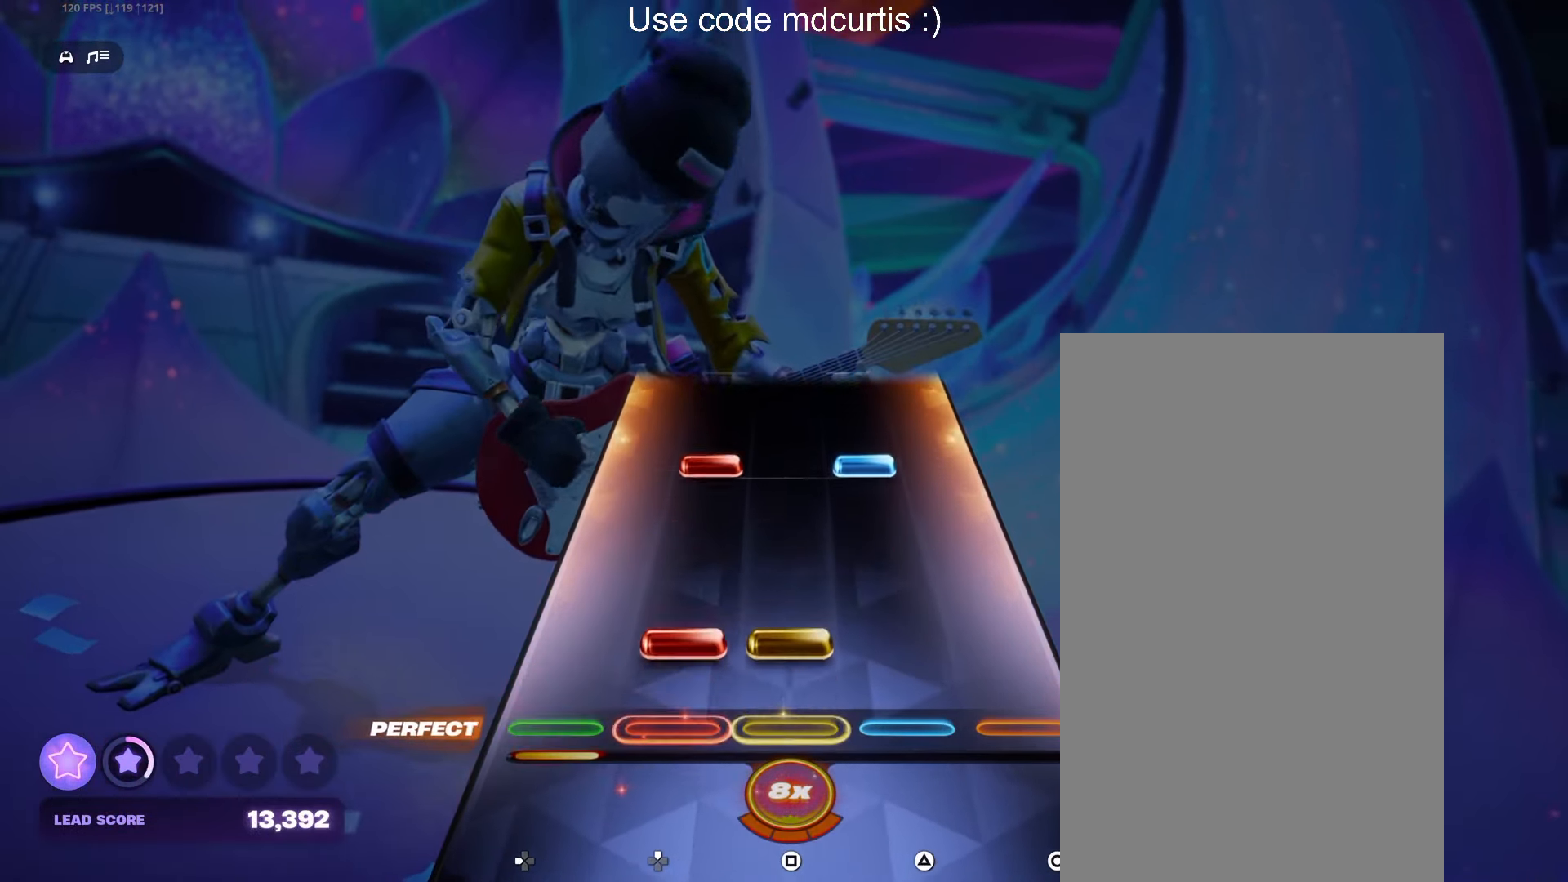
{"dt_ms": 500, "buttons": [], "events": [[67, "DPAD_UP", "down"], [67, "SQUARE", "down"], [184, "DPAD_UP", "up"], [200, "SQUARE", "up"], [300, "DPAD_UP", "down"], [317, "TRIANGLE", "down"], [434, "DPAD_UP", "up"], [434, "TRIANGLE", "up"]]}
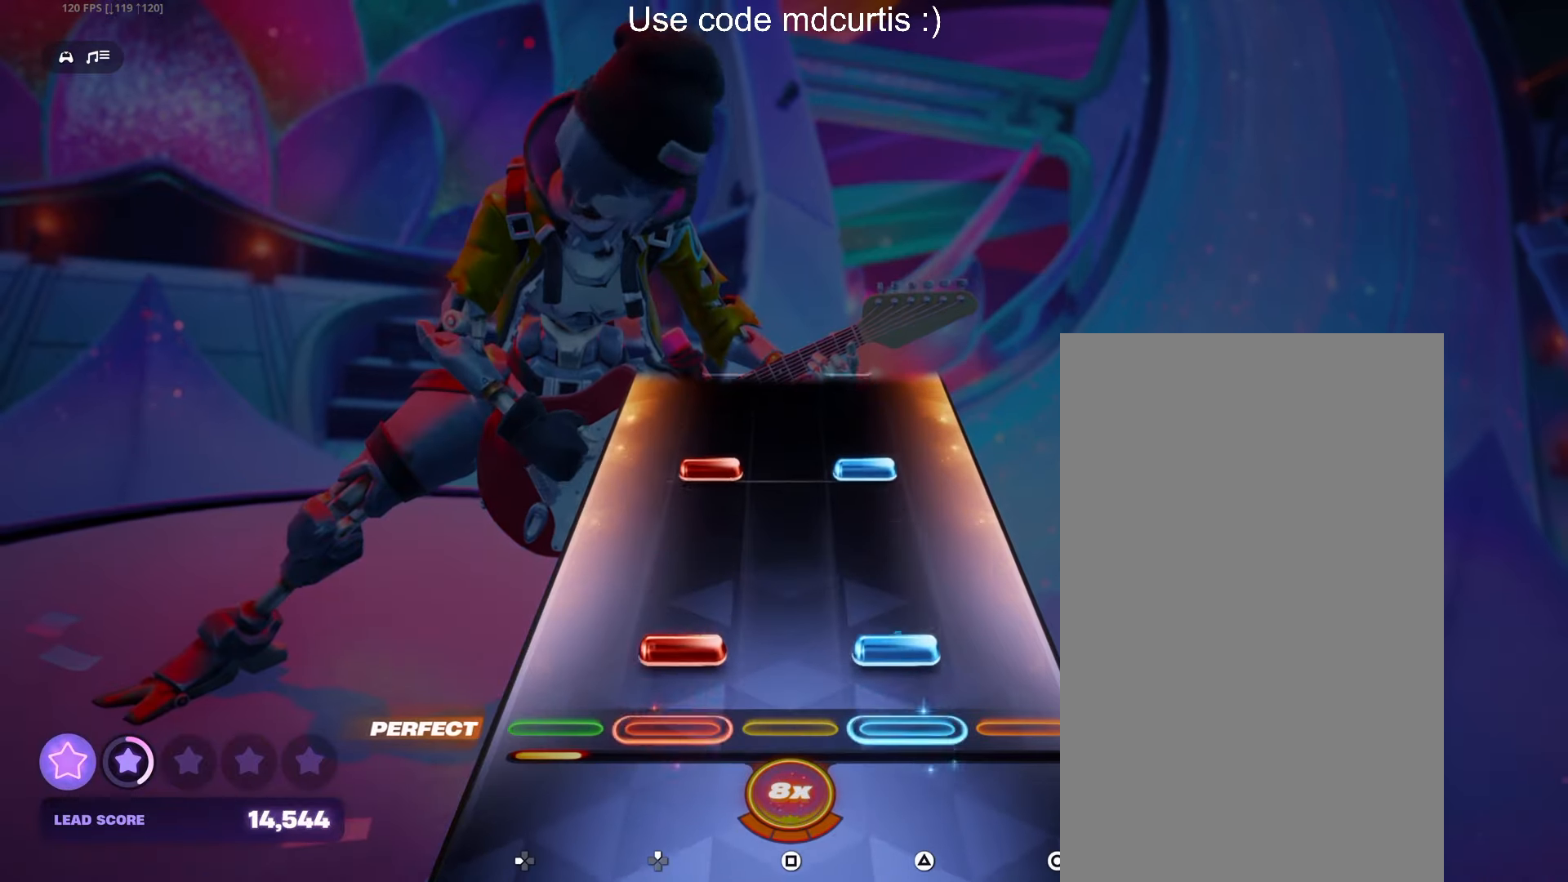
{"dt_ms": 500, "buttons": [], "events": [[67, "DPAD_UP", "down"], [67, "TRIANGLE", "down"], [167, "DPAD_UP", "up"], [200, "TRIANGLE", "up"], [300, "DPAD_UP", "down"], [317, "TRIANGLE", "down"], [417, "DPAD_UP", "up"], [450, "TRIANGLE", "up"]]}
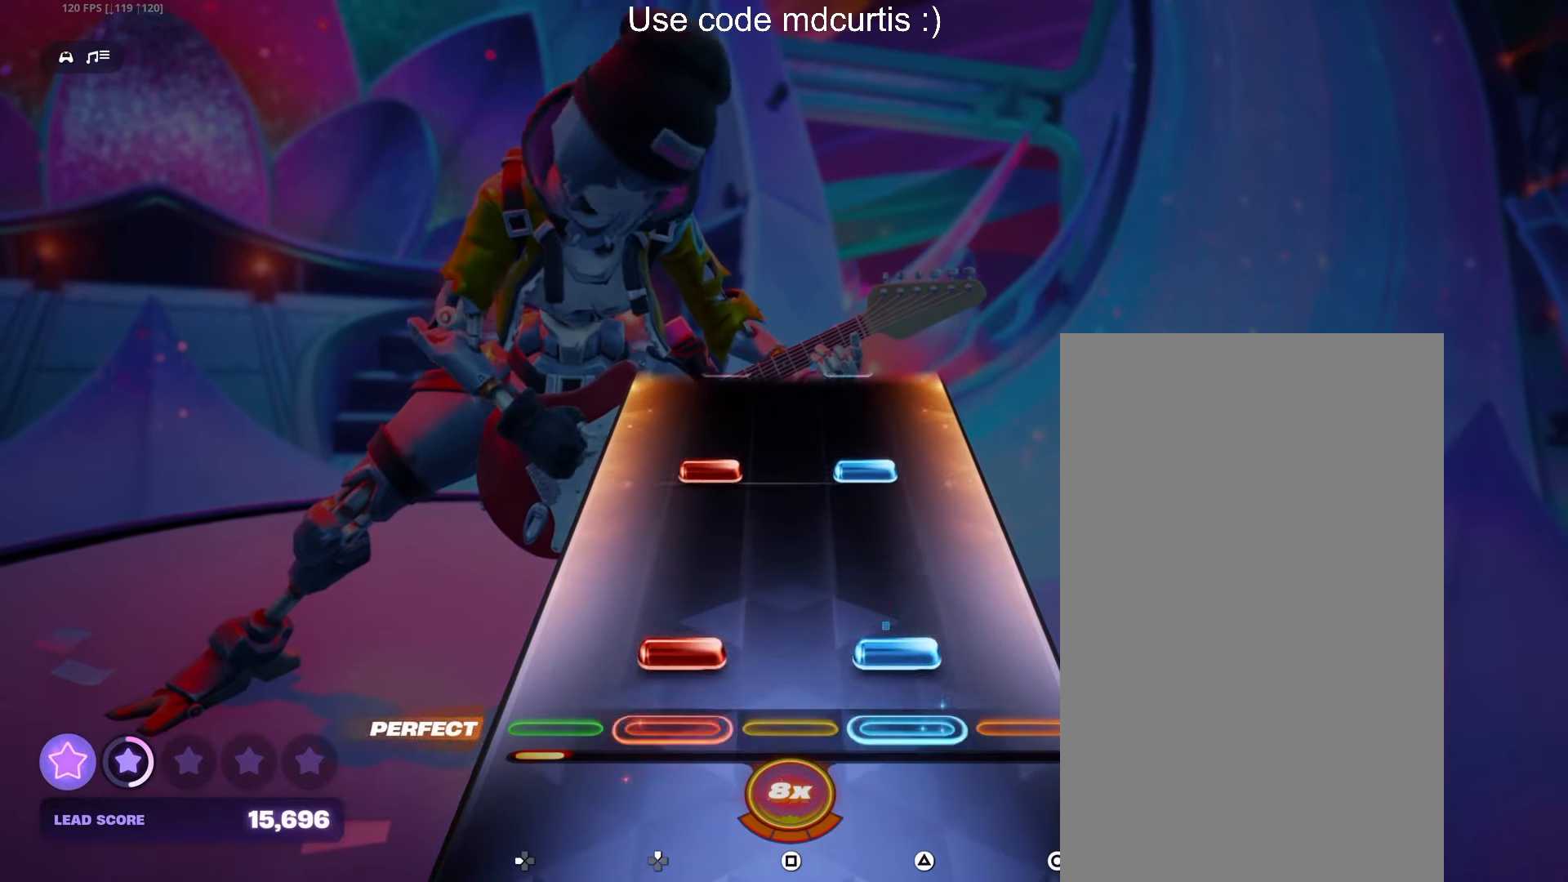
{"dt_ms": 500, "buttons": [], "events": [[67, "DPAD_UP", "down"], [67, "TRIANGLE", "down"], [184, "DPAD_UP", "up"], [200, "TRIANGLE", "up"], [317, "DPAD_UP", "down"], [317, "TRIANGLE", "down"], [434, "DPAD_UP", "up"], [450, "TRIANGLE", "up"]]}
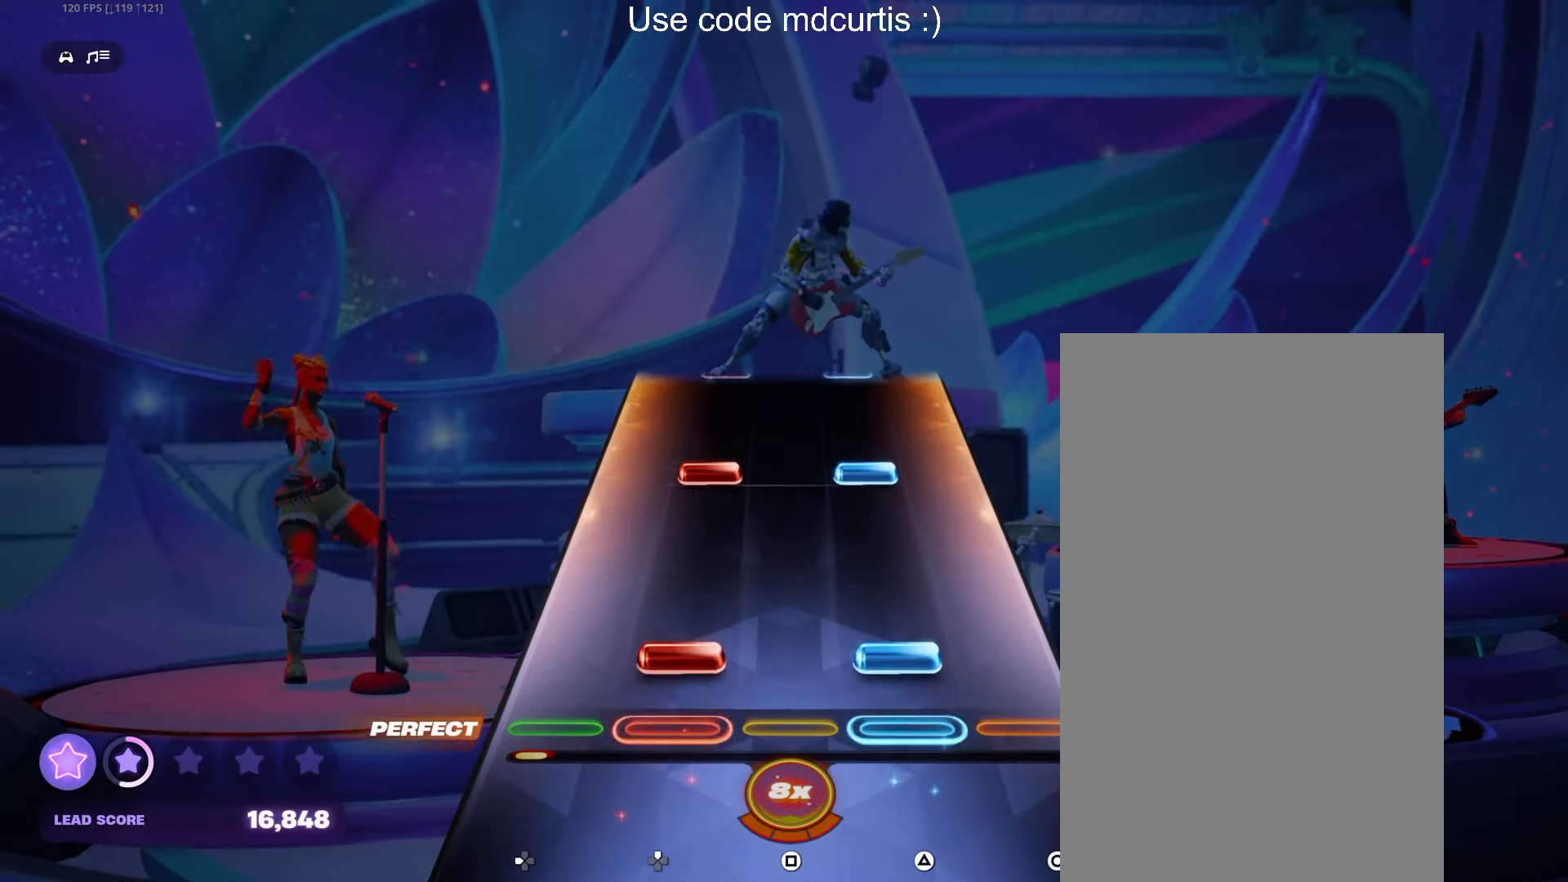
{"dt_ms": 500, "buttons": [], "events": [[50, "DPAD_UP", "down"], [67, "TRIANGLE", "down"], [167, "DPAD_UP", "up"], [184, "TRIANGLE", "up"], [300, "DPAD_UP", "down"], [300, "TRIANGLE", "down"], [417, "DPAD_UP", "up"], [434, "TRIANGLE", "up"]]}
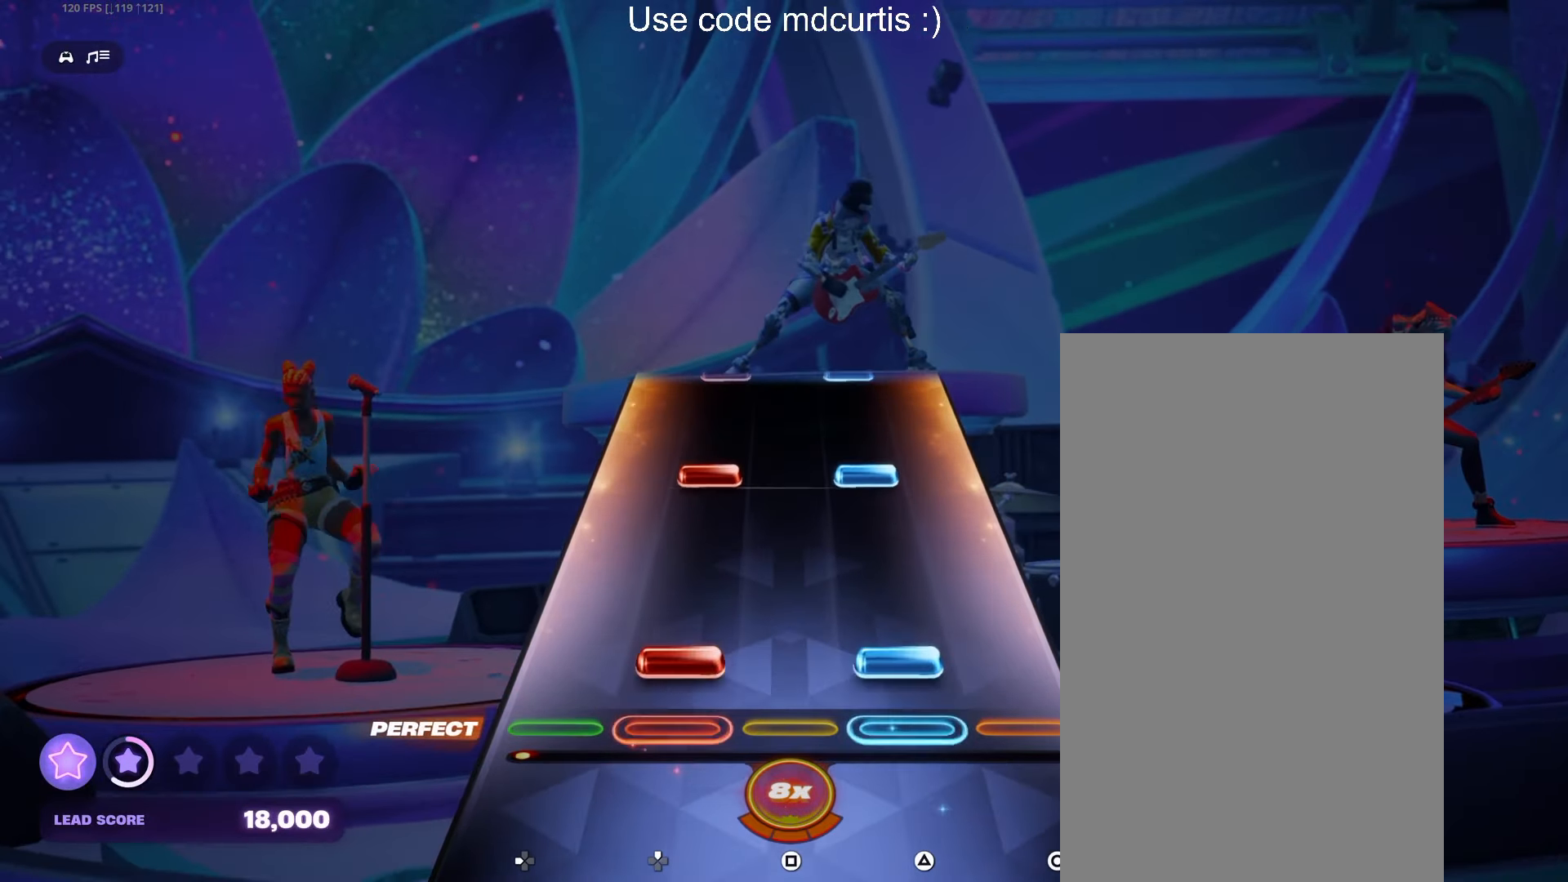
{"dt_ms": 500, "buttons": [], "events": [[67, "DPAD_UP", "down"], [67, "TRIANGLE", "down"], [184, "DPAD_UP", "up"], [184, "TRIANGLE", "up"], [284, "DPAD_UP", "down"], [284, "TRIANGLE", "down"], [434, "DPAD_UP", "up"], [450, "TRIANGLE", "up"]]}
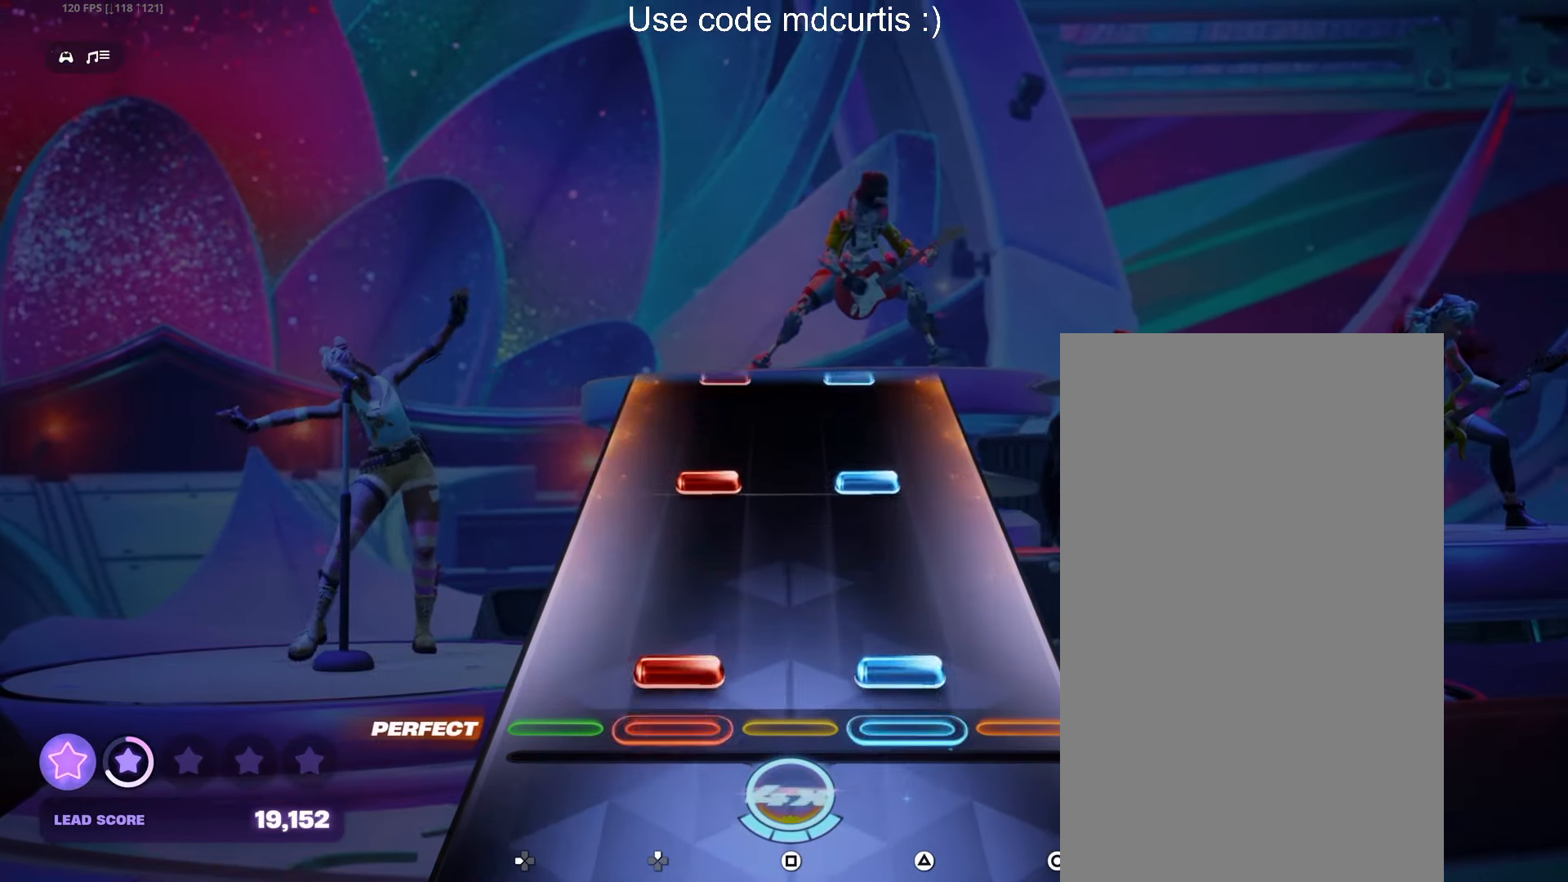
{"dt_ms": 500, "buttons": [], "events": [[50, "TRIANGLE", "down"], [67, "DPAD_UP", "down"], [184, "DPAD_UP", "up"], [184, "TRIANGLE", "up"], [284, "DPAD_UP", "down"], [284, "TRIANGLE", "down"], [400, "DPAD_UP", "up"], [400, "TRIANGLE", "up"]]}
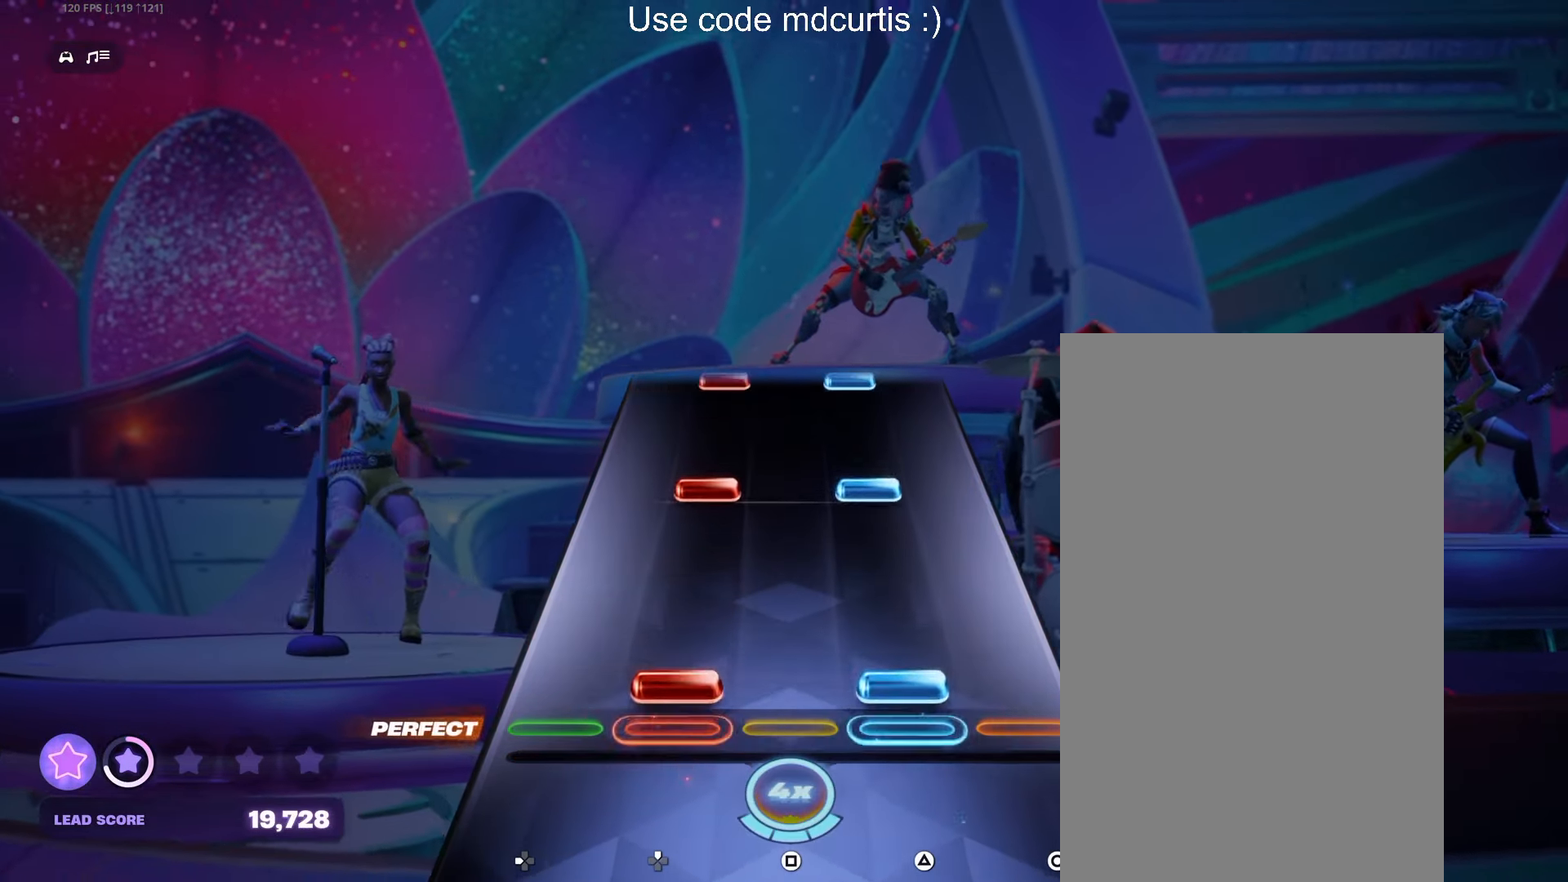
{"dt_ms": 500, "buttons": [], "events": [[34, "DPAD_UP", "down"], [34, "TRIANGLE", "down"], [150, "DPAD_UP", "up"], [150, "TRIANGLE", "up"], [267, "DPAD_UP", "down"], [284, "TRIANGLE", "down"], [400, "DPAD_UP", "up"], [400, "TRIANGLE", "up"]]}
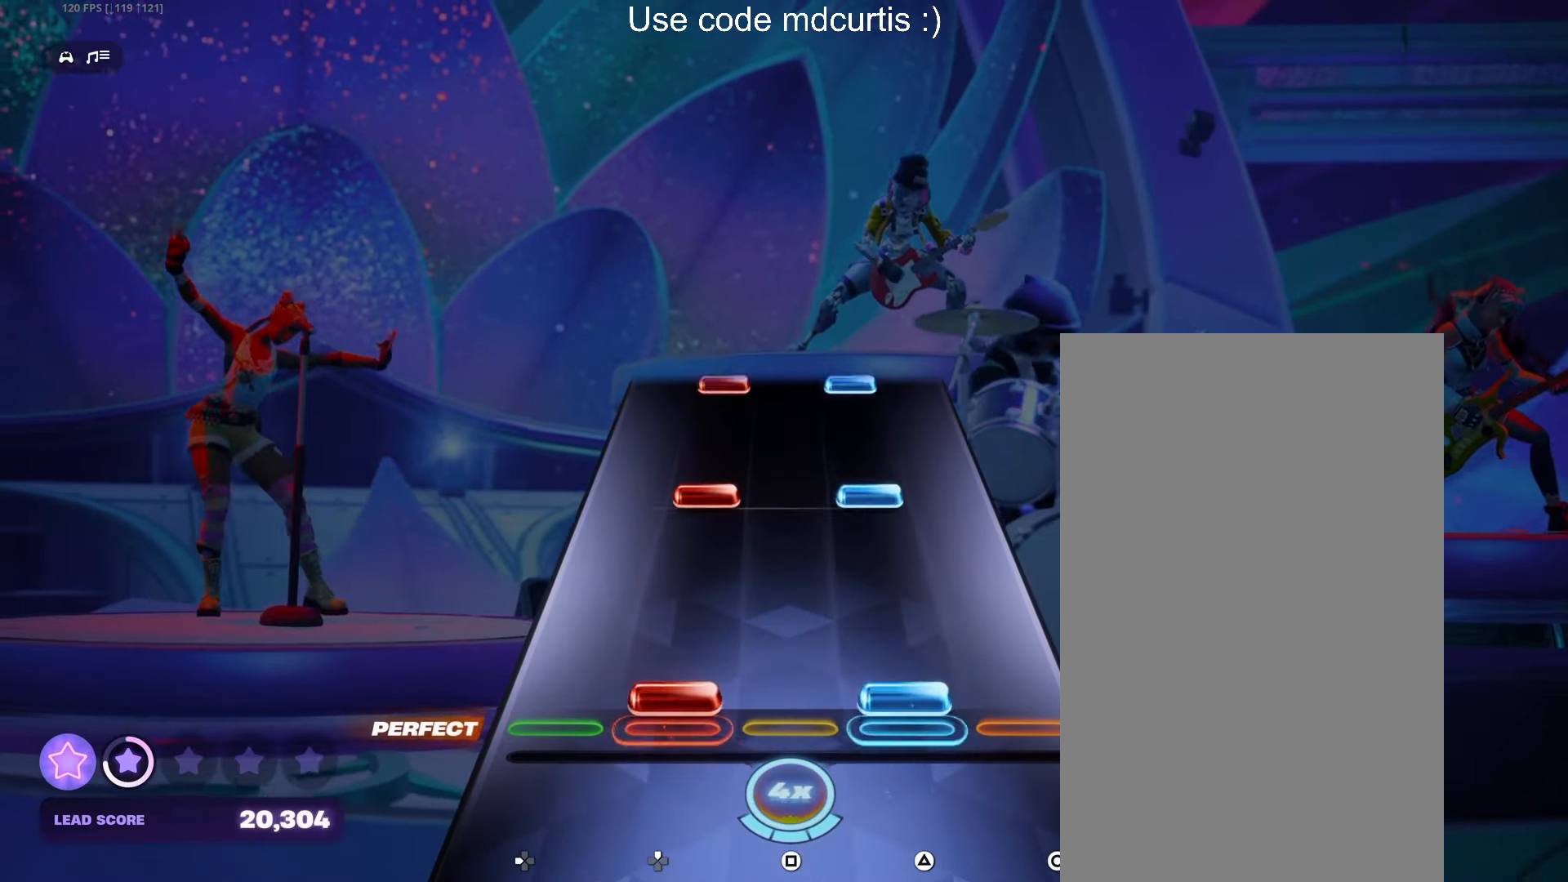
{"dt_ms": 500, "buttons": [], "events": [[17, "DPAD_UP", "down"], [34, "TRIANGLE", "down"], [150, "DPAD_UP", "up"], [150, "TRIANGLE", "up"], [267, "TRIANGLE", "down"], [284, "DPAD_UP", "down"], [384, "DPAD_UP", "up"], [384, "TRIANGLE", "up"]]}
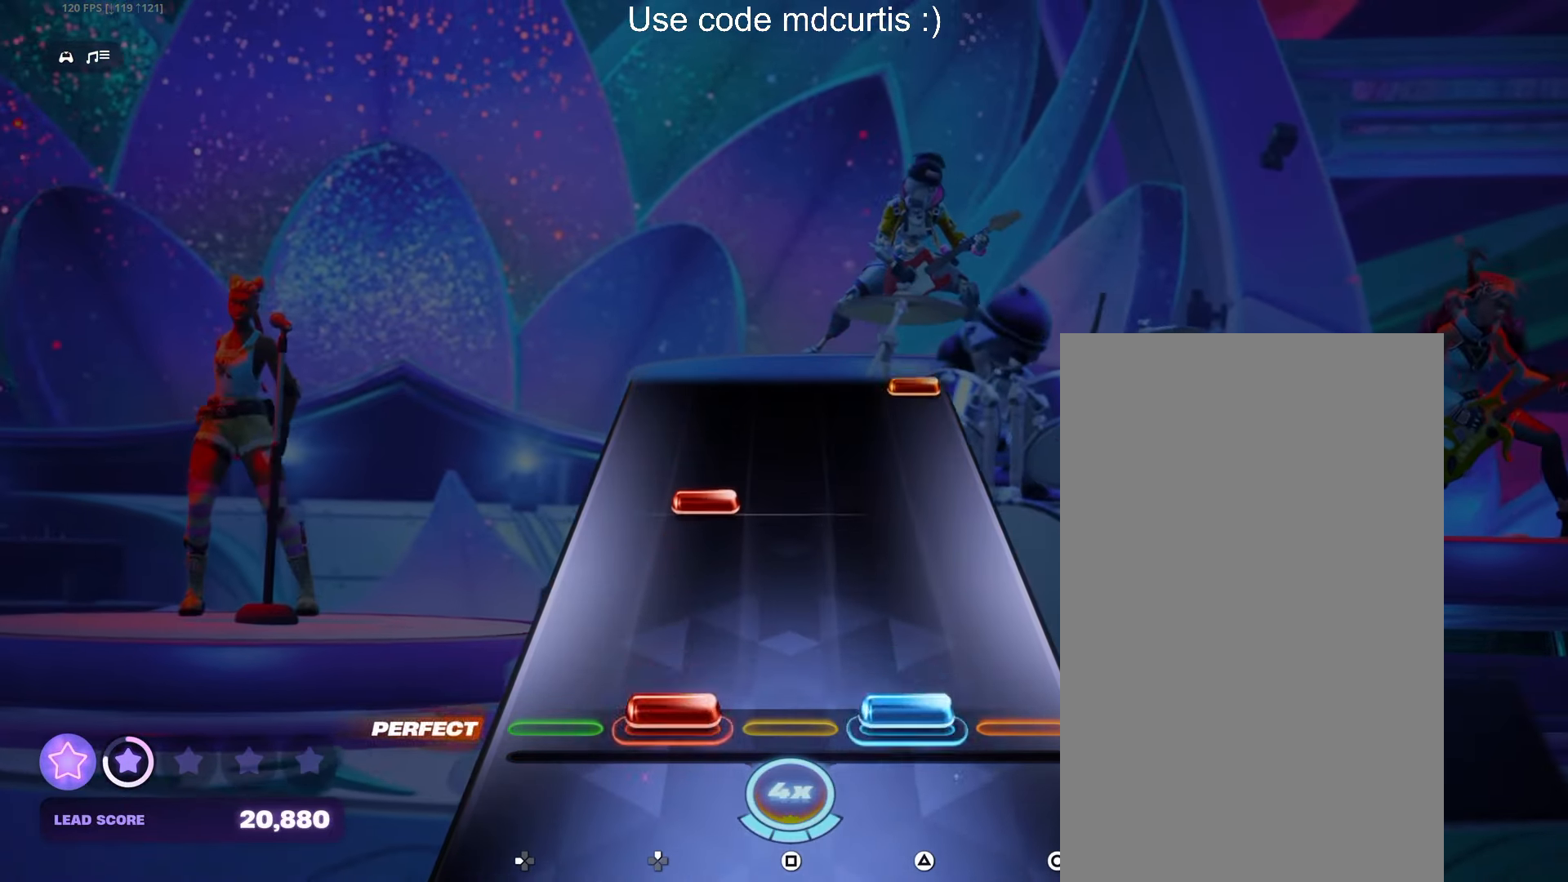
{"dt_ms": 500, "buttons": [], "events": [[17, "DPAD_UP", "down"], [17, "TRIANGLE", "down"], [134, "DPAD_UP", "up"], [134, "TRIANGLE", "up"], [267, "DPAD_UP", "down"], [366, "DPAD_UP", "up"]]}
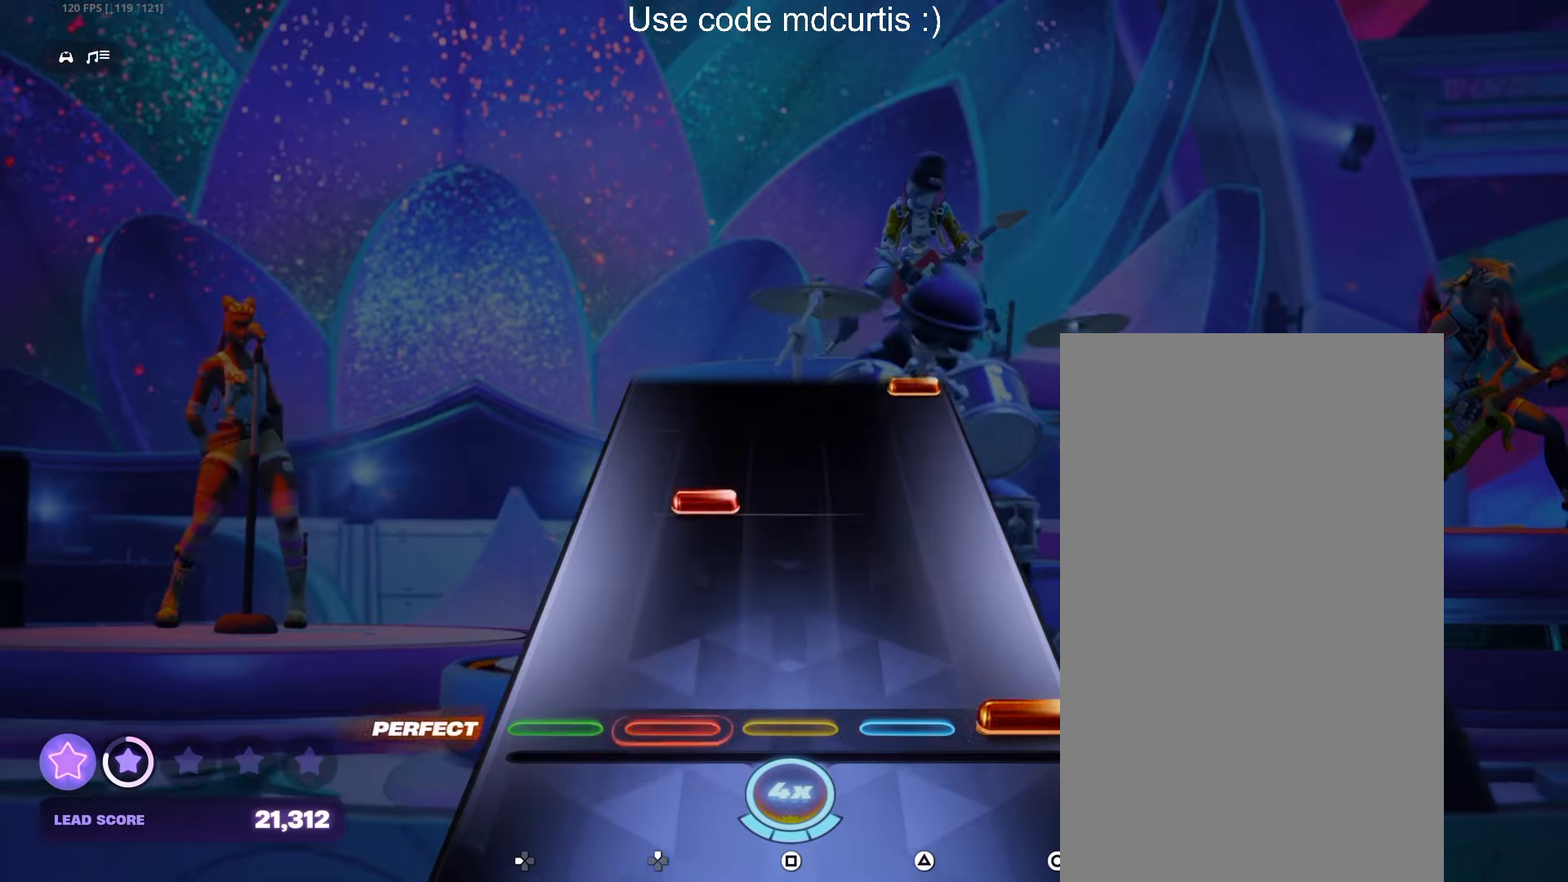
{"dt_ms": 500, "buttons": ["CIRCLE"], "events": [[16, "CIRCLE", "down"], [133, "CIRCLE", "up"], [266, "DPAD_UP", "down"], [350, "DPAD_UP", "up"], [500, "CIRCLE", "down"]]}
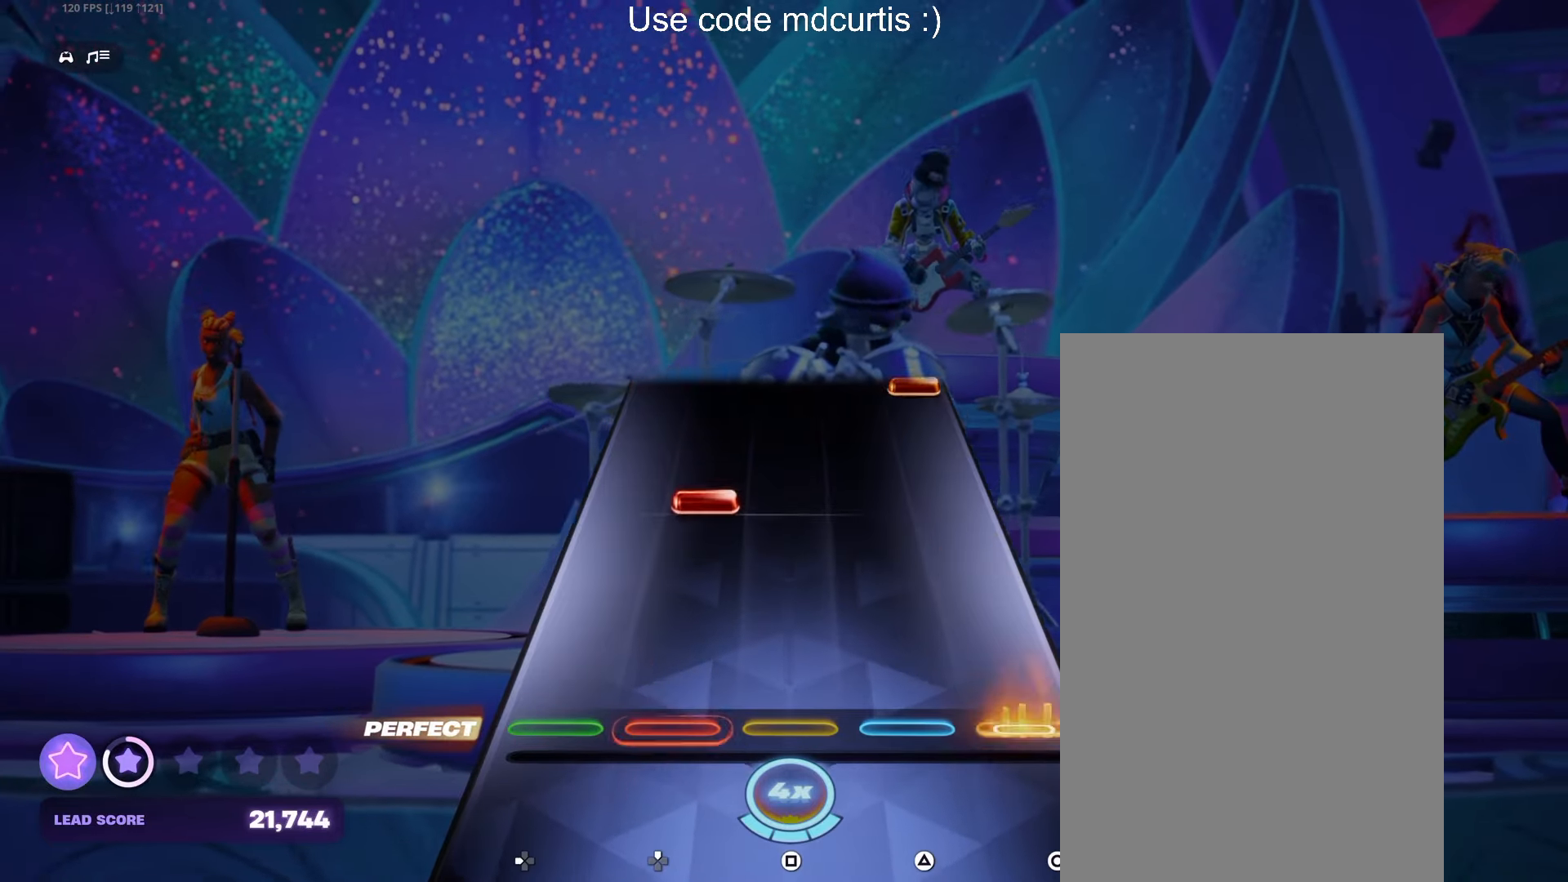
{"dt_ms": 500, "buttons": ["CIRCLE"], "events": [[133, "CIRCLE", "up"], [250, "DPAD_UP", "down"], [350, "DPAD_UP", "up"], [500, "CIRCLE", "down"]]}
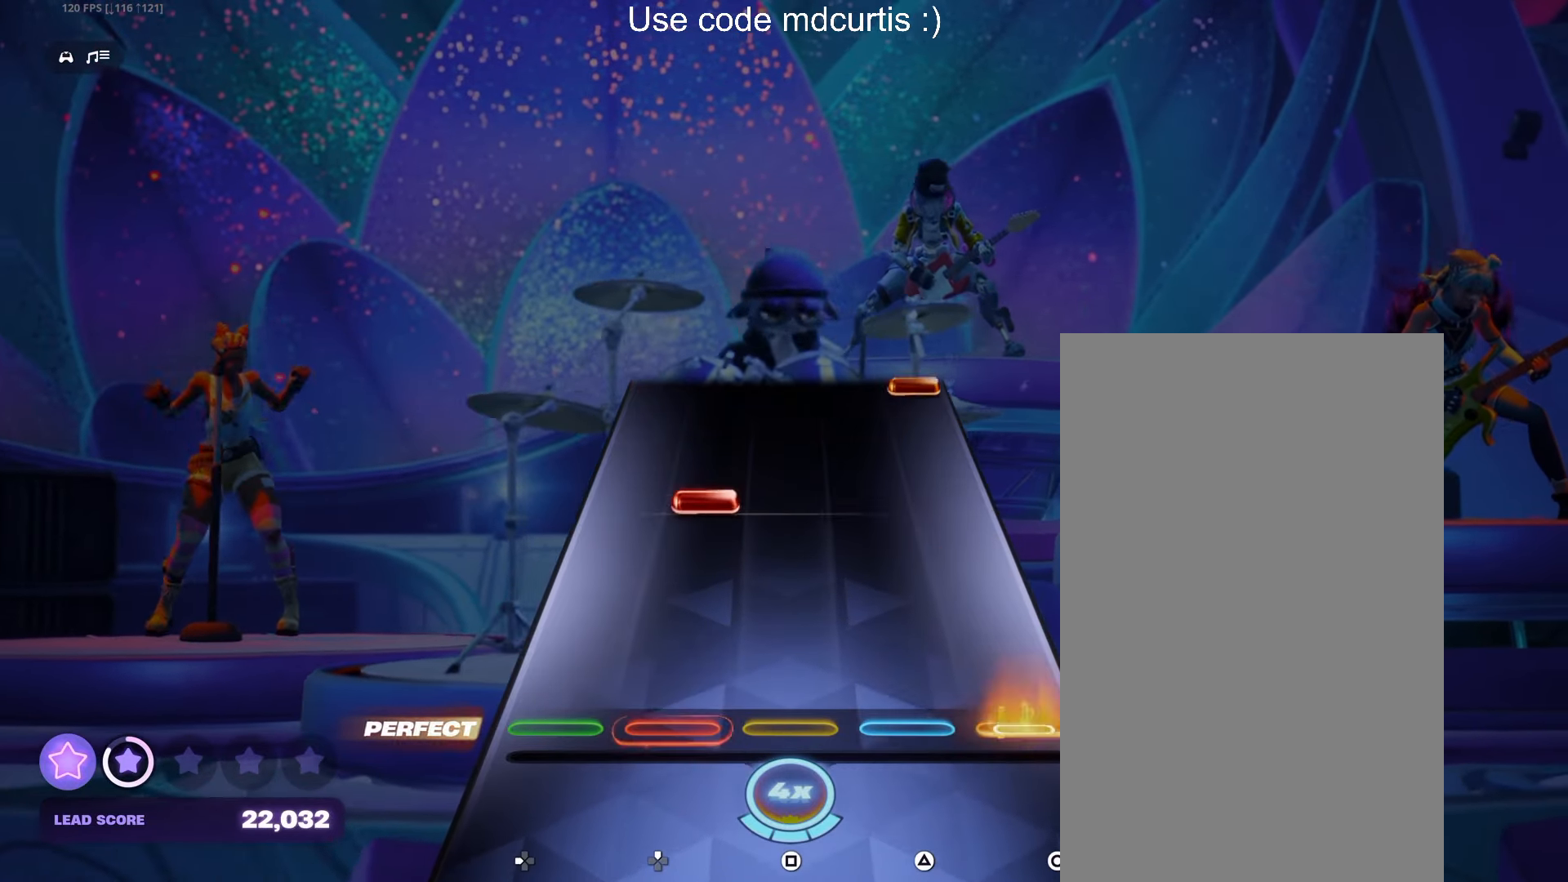
{"dt_ms": 500, "buttons": ["CIRCLE"], "events": [[116, "CIRCLE", "up"], [250, "DPAD_UP", "down"], [350, "DPAD_UP", "up"], [500, "CIRCLE", "down"]]}
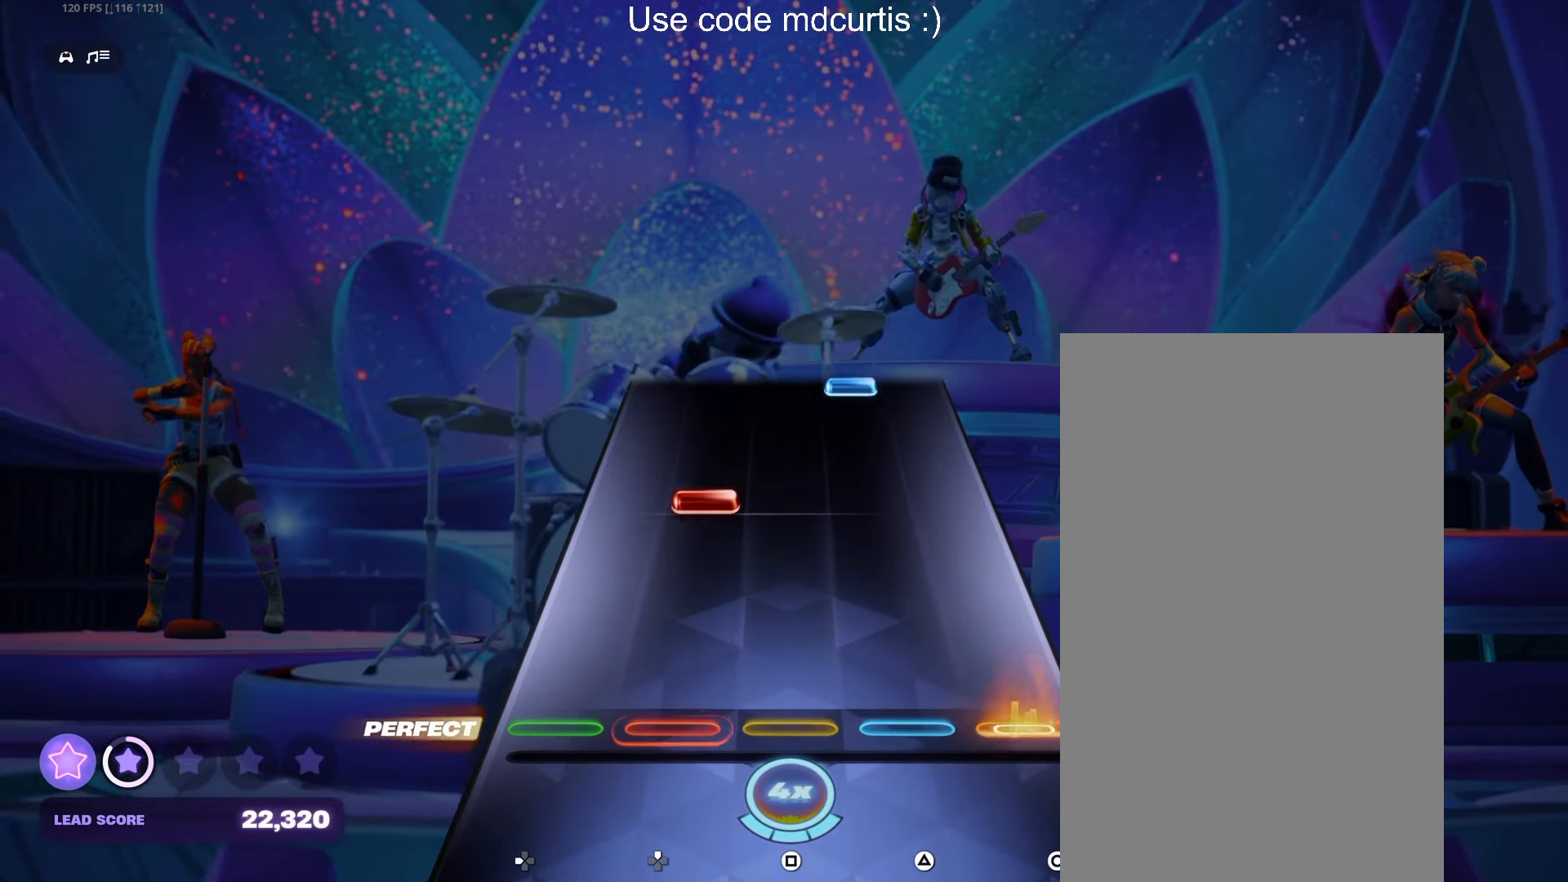
{"dt_ms": 500, "buttons": [], "events": [[116, "CIRCLE", "up"], [266, "DPAD_UP", "down"], [350, "DPAD_UP", "up"]]}
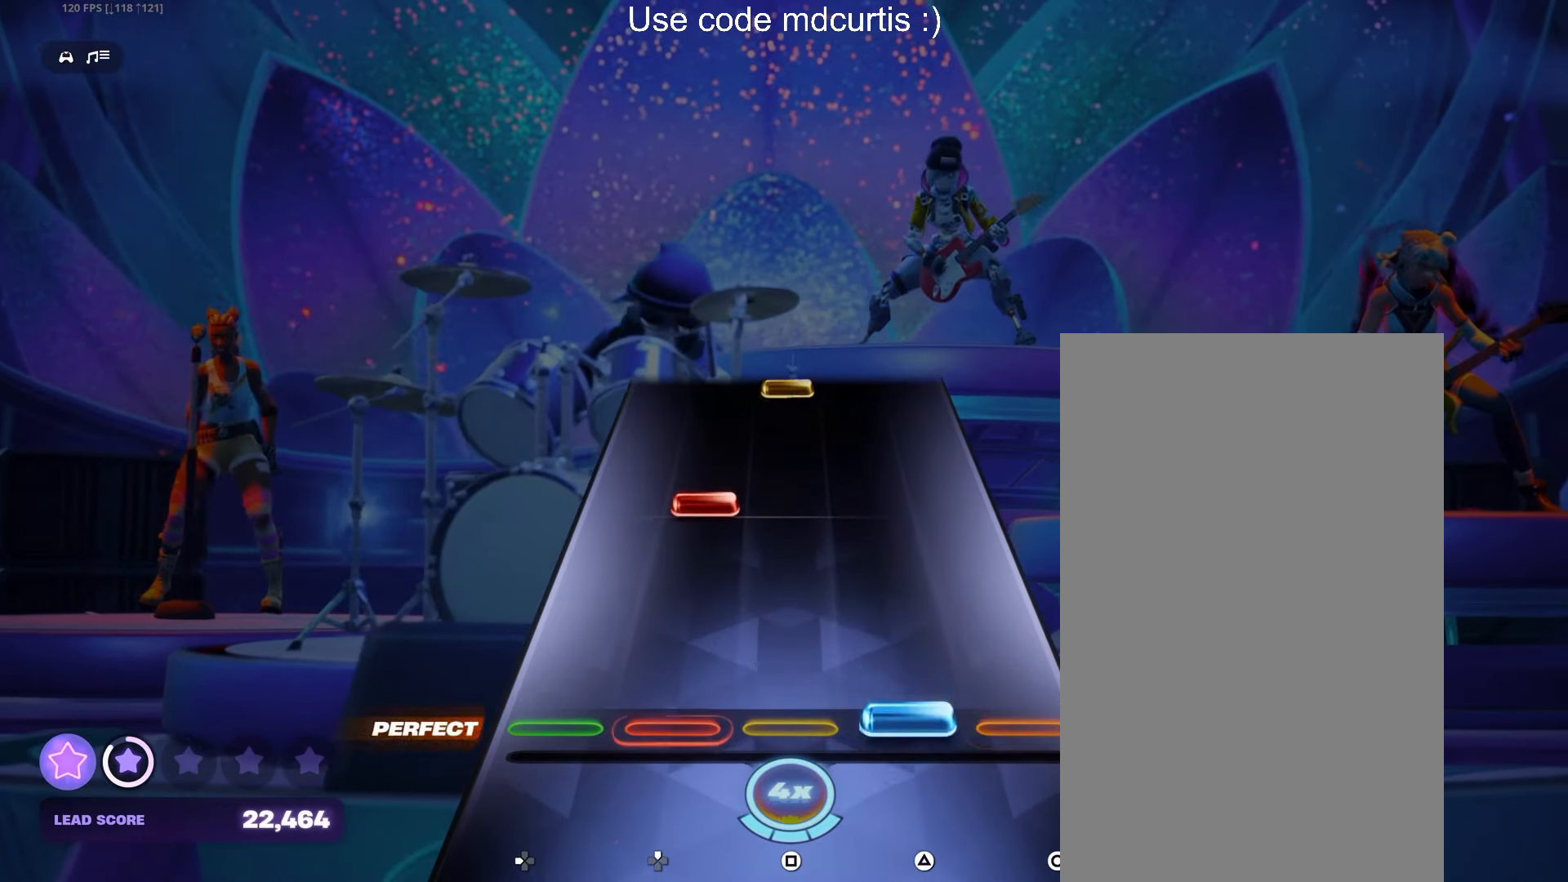
{"dt_ms": 500, "buttons": ["SQUARE"], "events": [[16, "TRIANGLE", "down"], [133, "TRIANGLE", "up"], [266, "DPAD_UP", "down"], [350, "DPAD_UP", "up"], [500, "SQUARE", "down"]]}